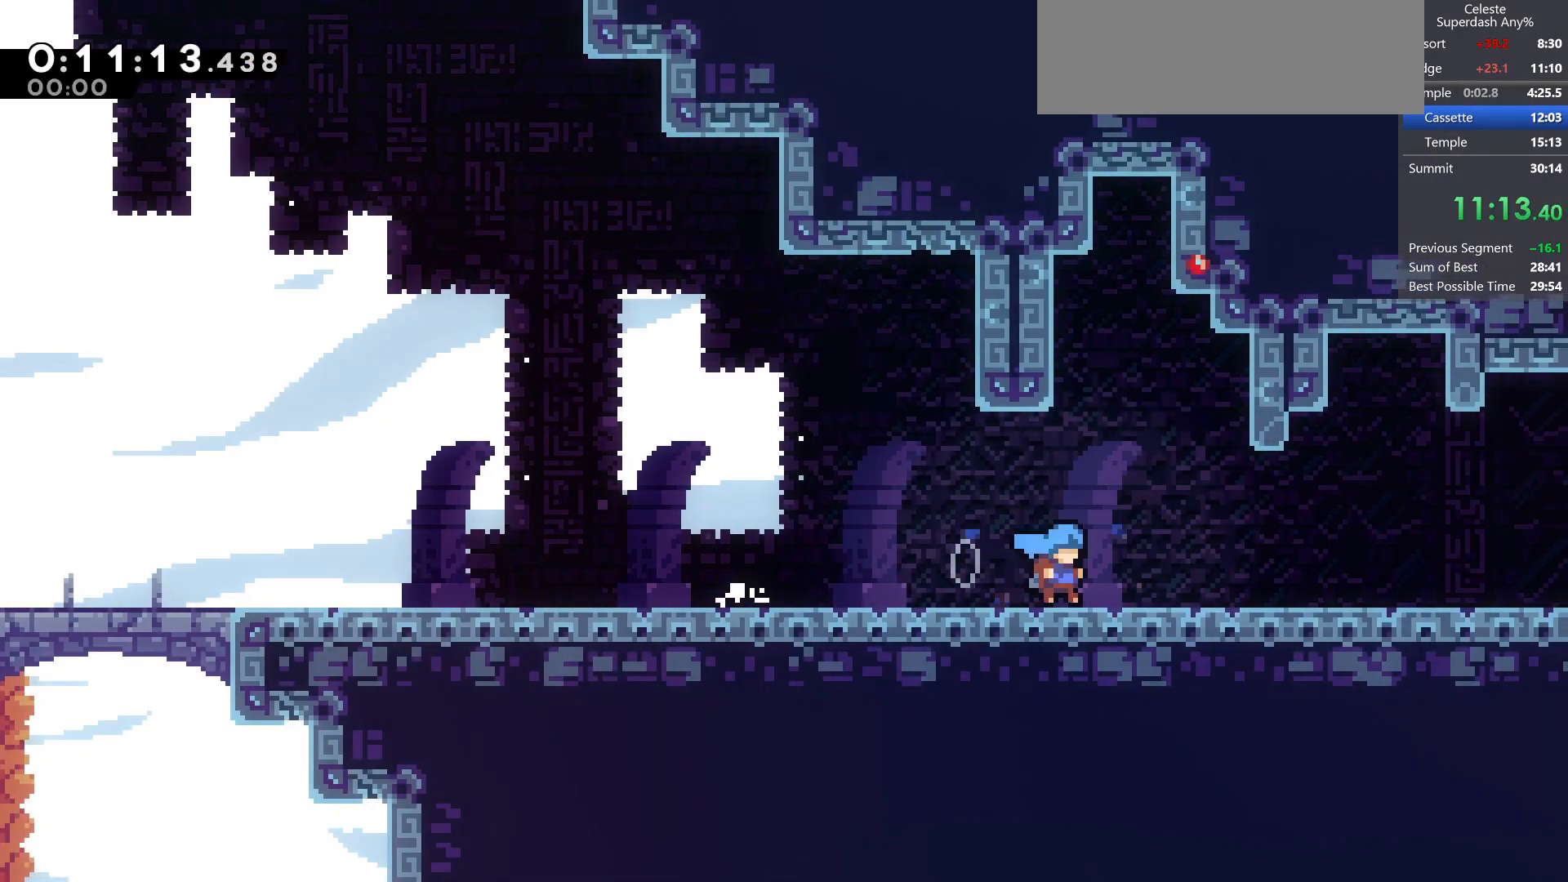
Gameplay with keyboard; each line is a JSON object with the keys held at the frame after it. "events" lists presses ("down") and releases ("up") of "dash", "demo", "dj", "down", "grab", "jump", "jump2", "left", "pause", "pj", "right" and "up" between this image and that frame as [ms after this image, input, new state], when the widget could be followed in between. No other keys are recorded. Mouse input is not recorded. Key names are as the overlay labels them; some are game actions (e.g. jump) rather than physical keys.
{"keys": ["dash", "grab", "right", "up"], "events": [[67, "dash", "down"], [233, "dash", "up"], [283, "down", "up"], [317, "dash", "down"], [317, "up", "down"], [467, "grab", "down"]]}
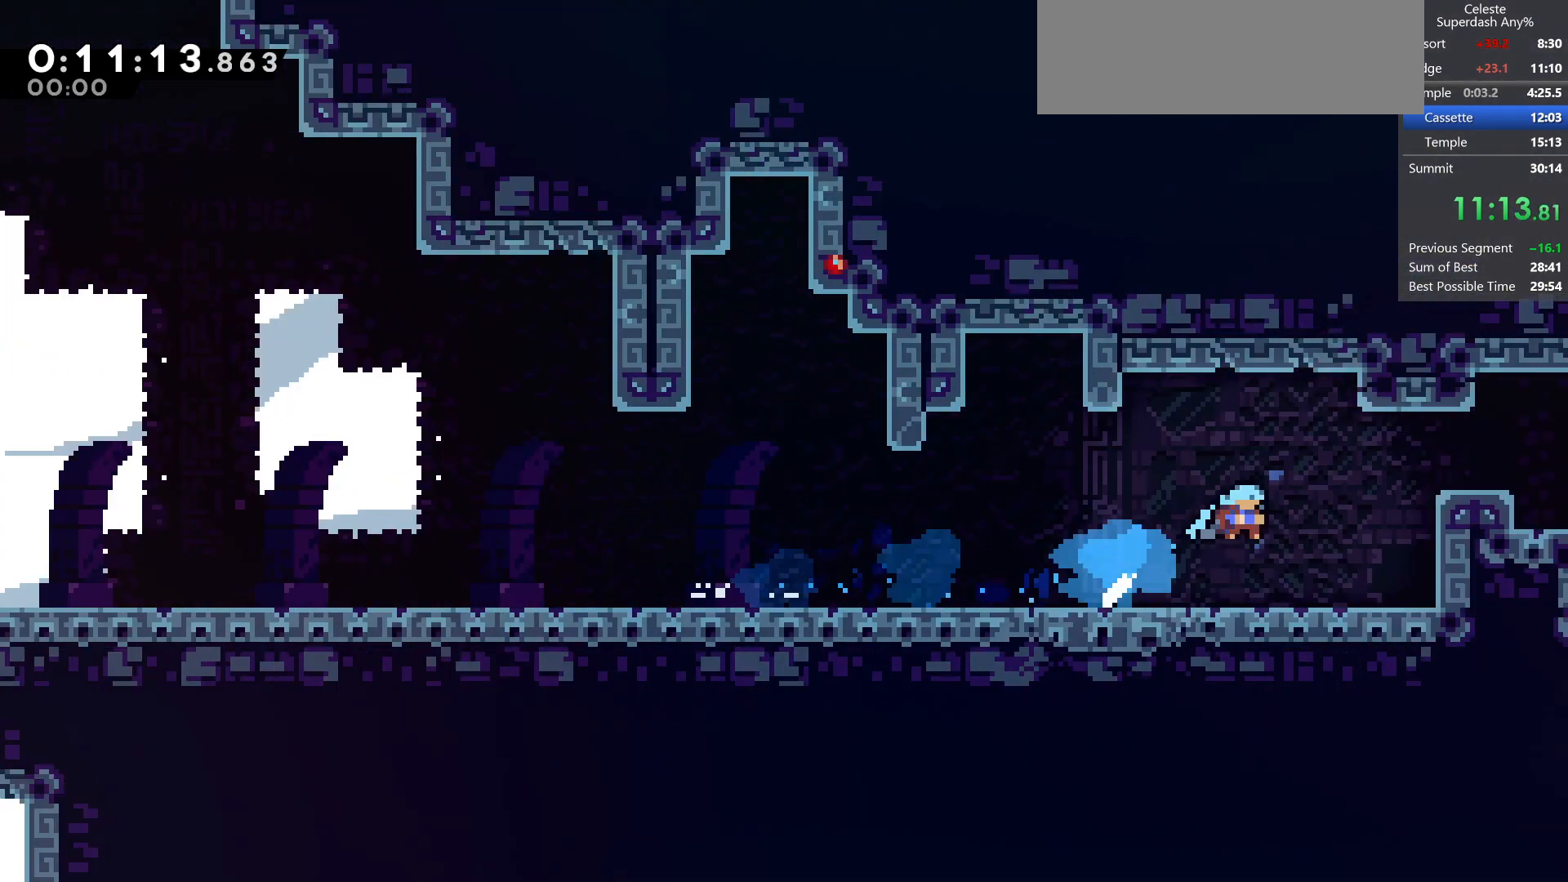
{"keys": ["grab", "right"], "events": [[67, "dash", "up"], [483, "up", "up"]]}
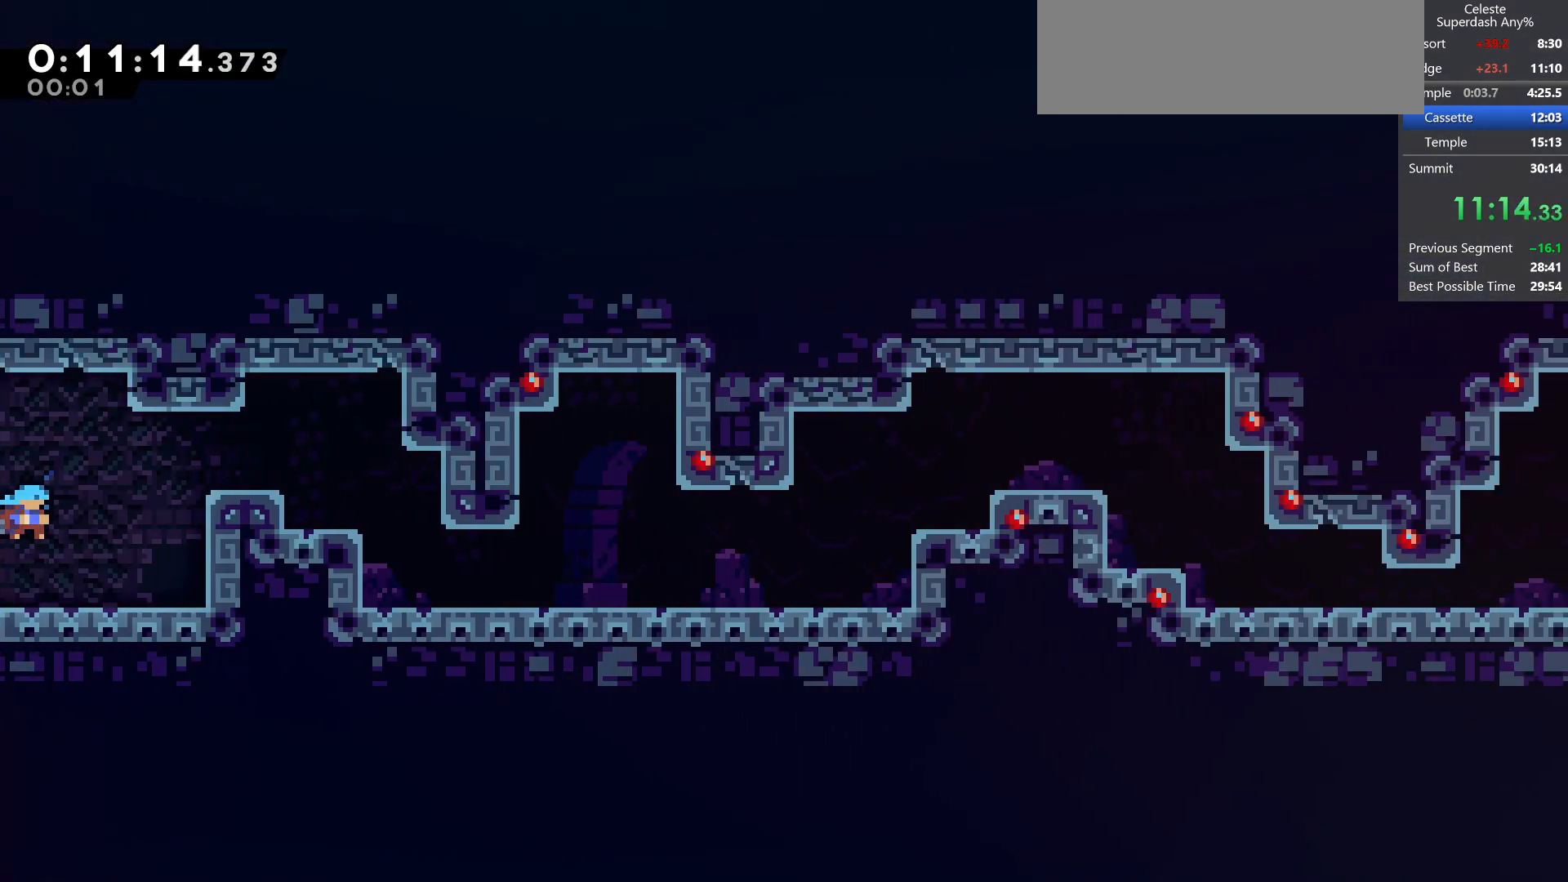
{"keys": ["dash", "down", "grab", "right"], "events": [[183, "down", "down"], [300, "dash", "down"], [450, "dash", "up"], [500, "dash", "down"]]}
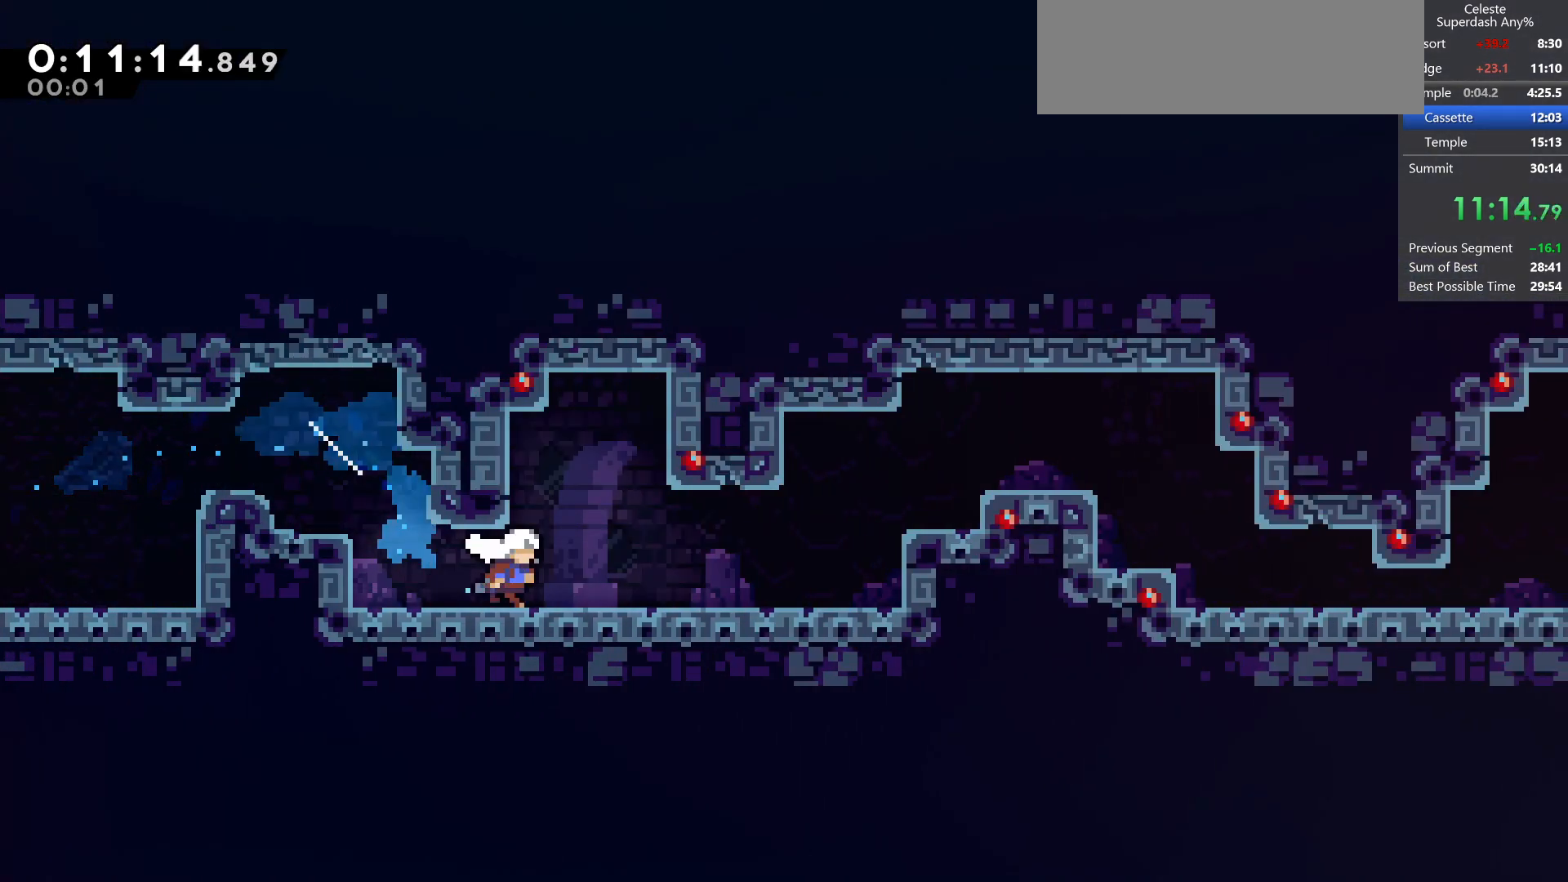
{"keys": ["grab", "jump", "jump2", "right"], "events": [[200, "jump", "down"], [233, "dash", "up"], [250, "down", "up"], [367, "jump2", "down"]]}
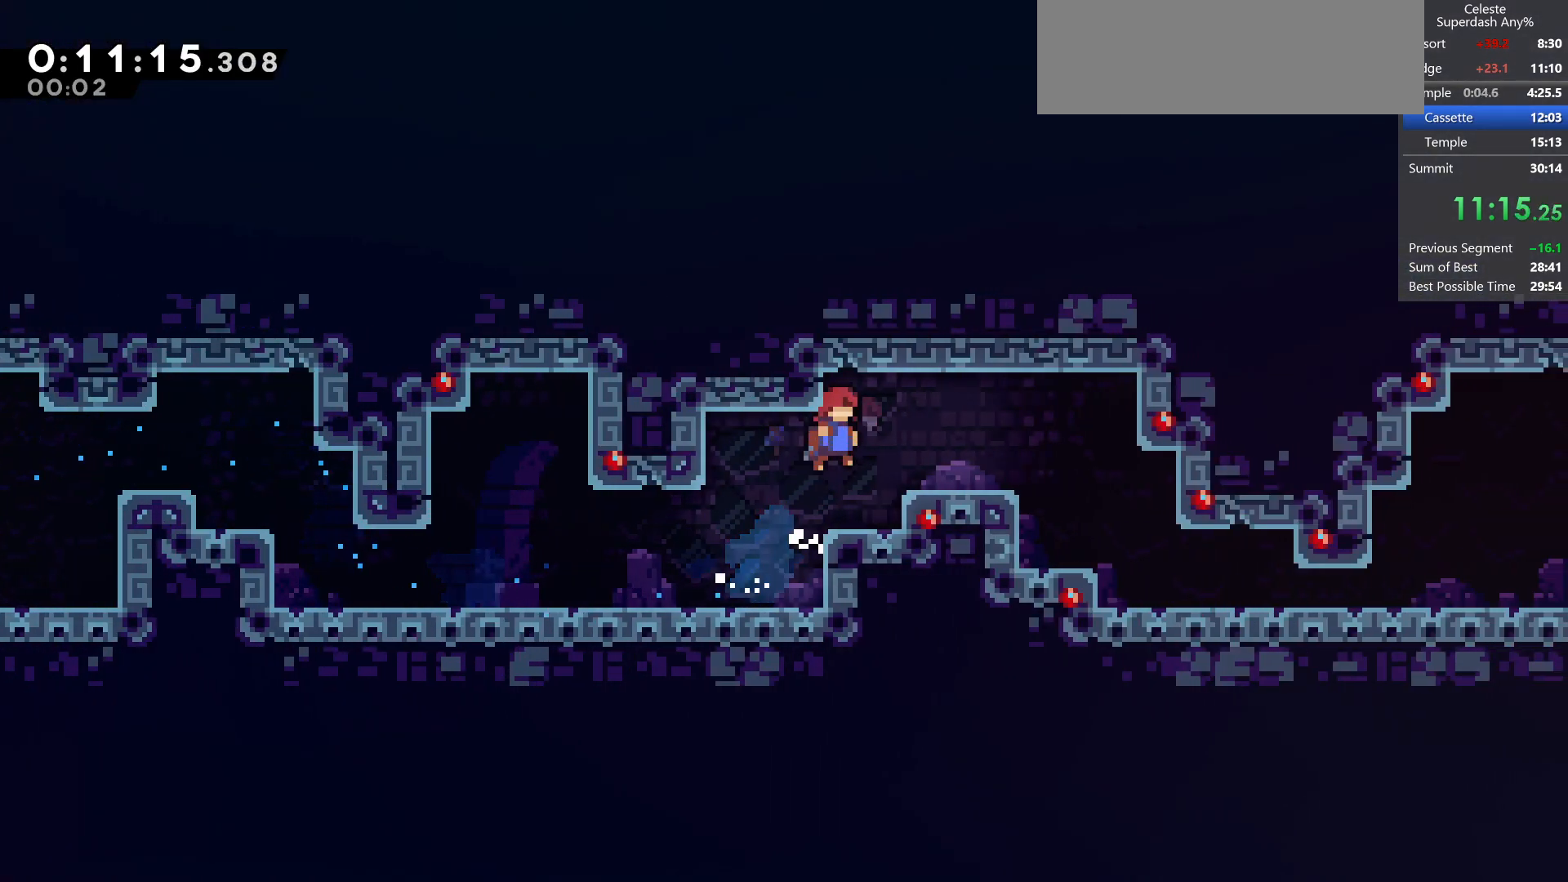
{"keys": ["dash", "down", "grab", "jump", "right"], "events": [[67, "jump2", "up"], [100, "jump", "up"], [333, "jump", "down"], [417, "down", "down"], [467, "dash", "down"]]}
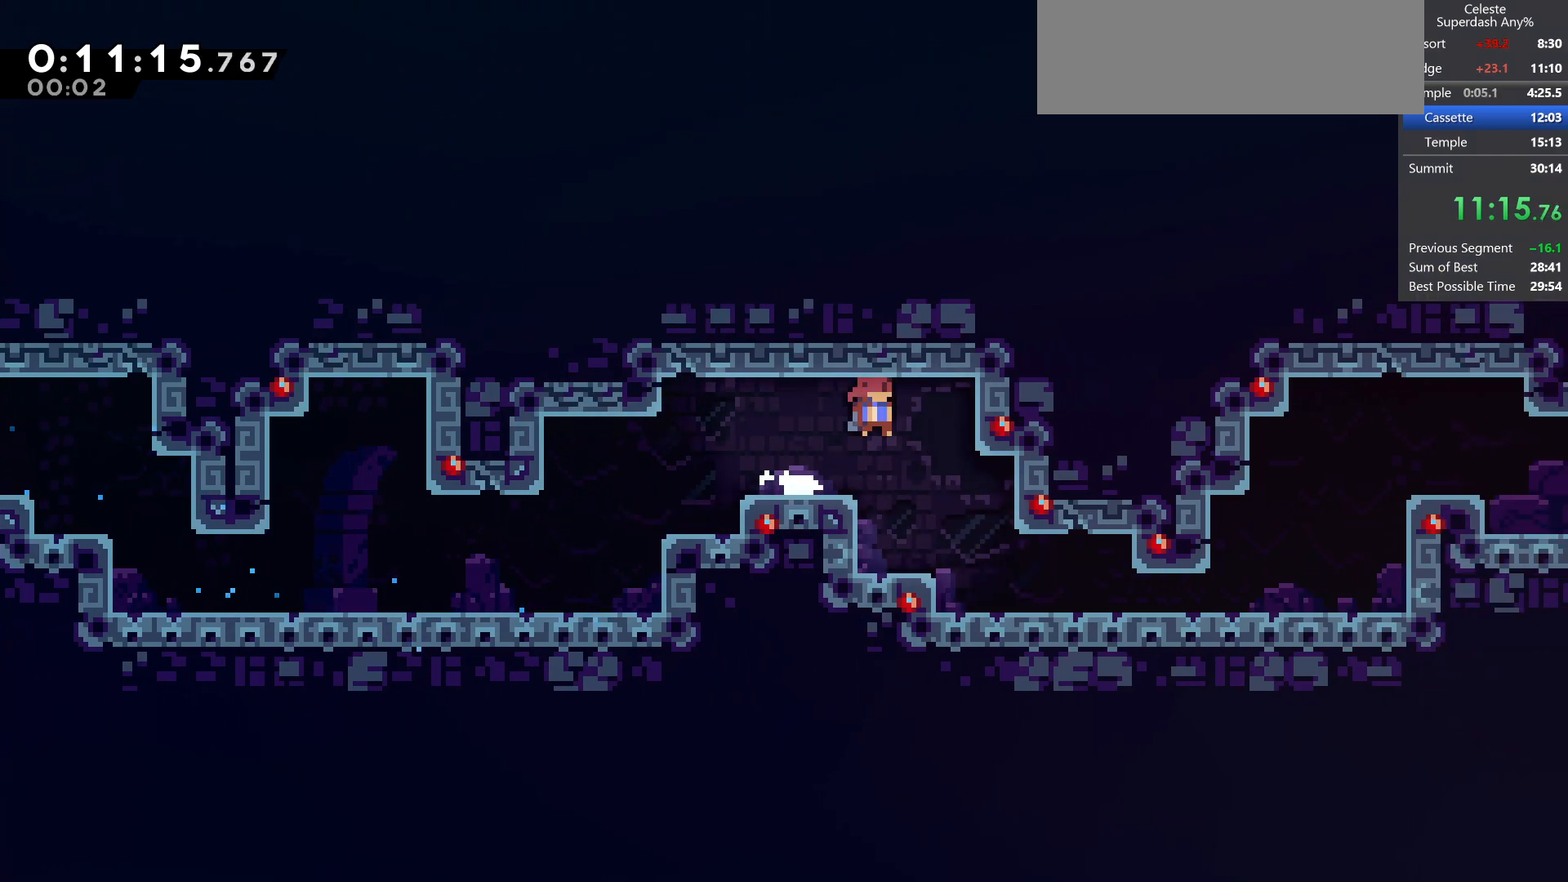
{"keys": ["down", "grab", "jump", "right"], "events": [[100, "jump", "up"], [117, "dash", "up"], [233, "dash", "down"], [433, "dash", "up"], [450, "jump", "down"]]}
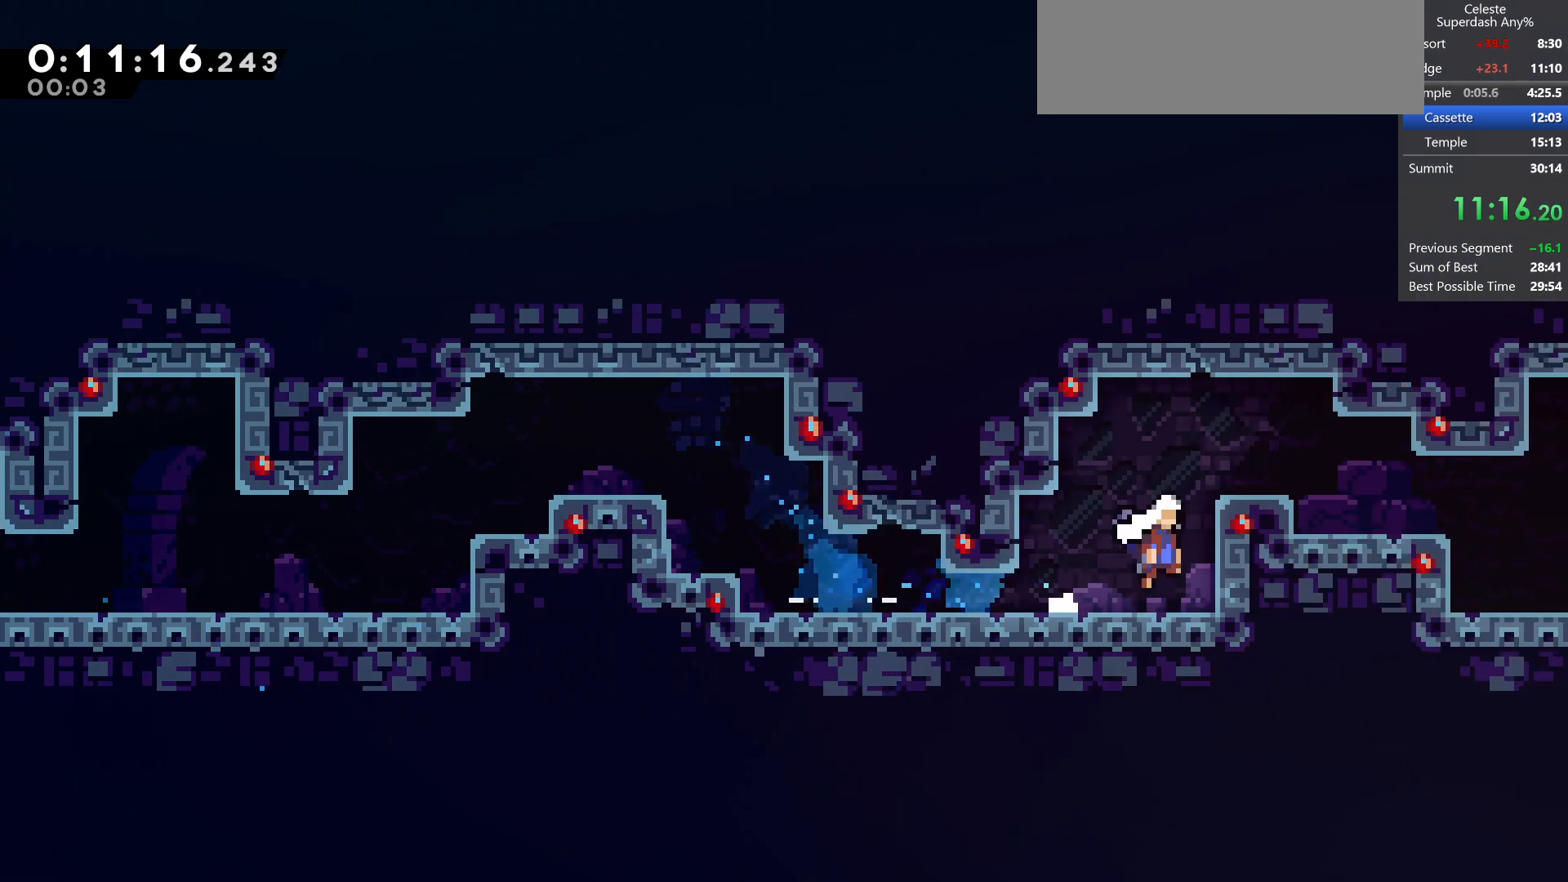
{"keys": ["dash", "down", "grab", "right"], "events": [[33, "down", "up"], [83, "jump2", "down"], [350, "down", "down"], [400, "dash", "down"], [450, "jump", "up"], [450, "jump2", "up"]]}
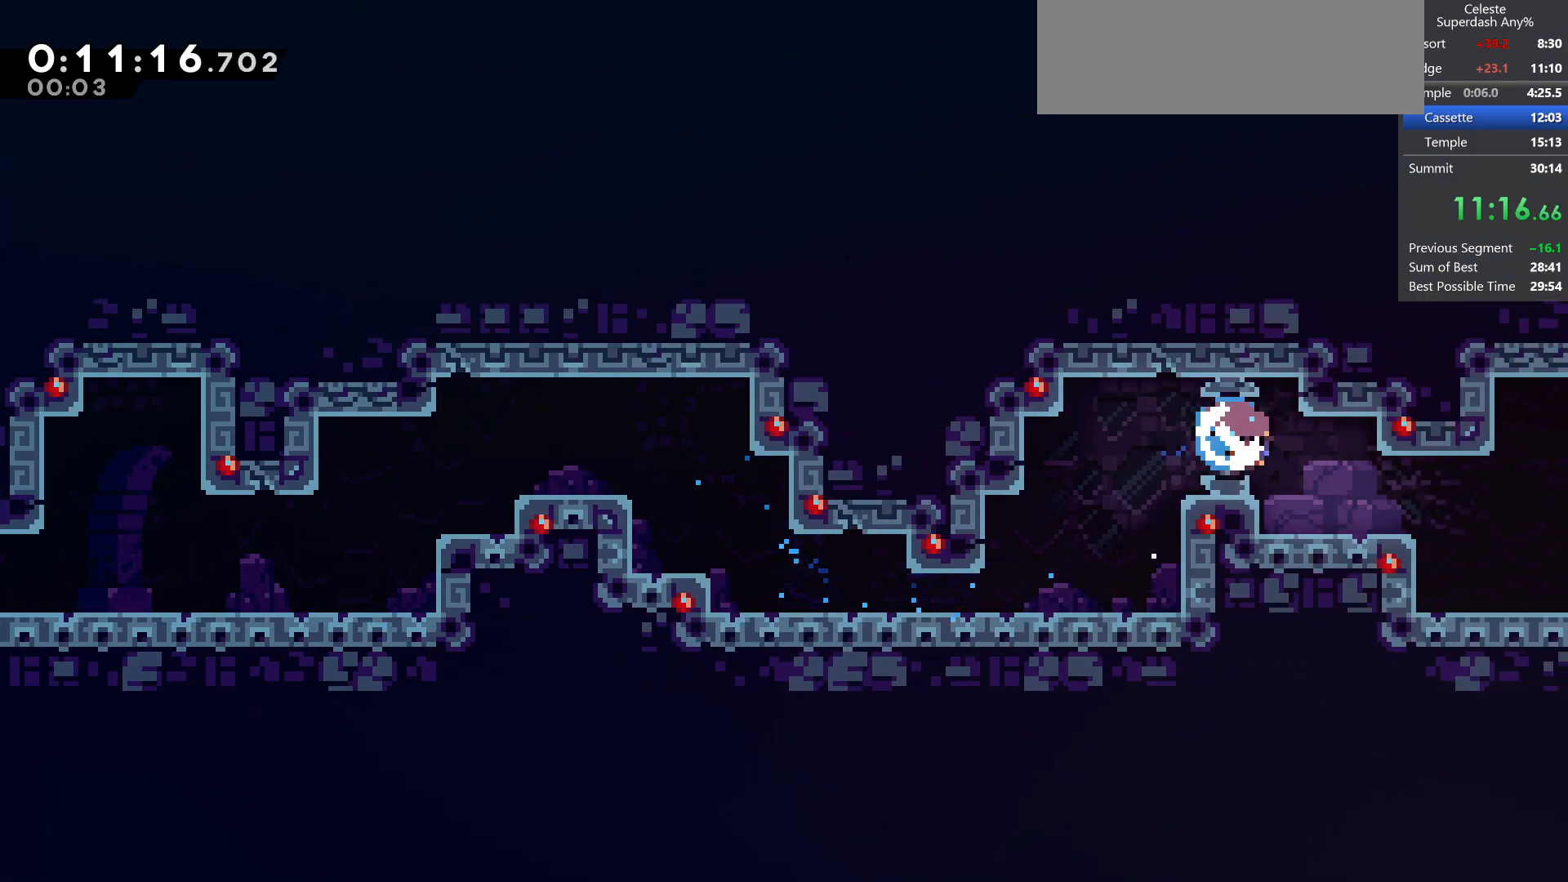
{"keys": ["grab", "right"], "events": [[83, "dash", "up"], [100, "jump", "down"], [217, "dash", "down"], [333, "jump", "up"], [383, "down", "up"], [400, "dash", "up"]]}
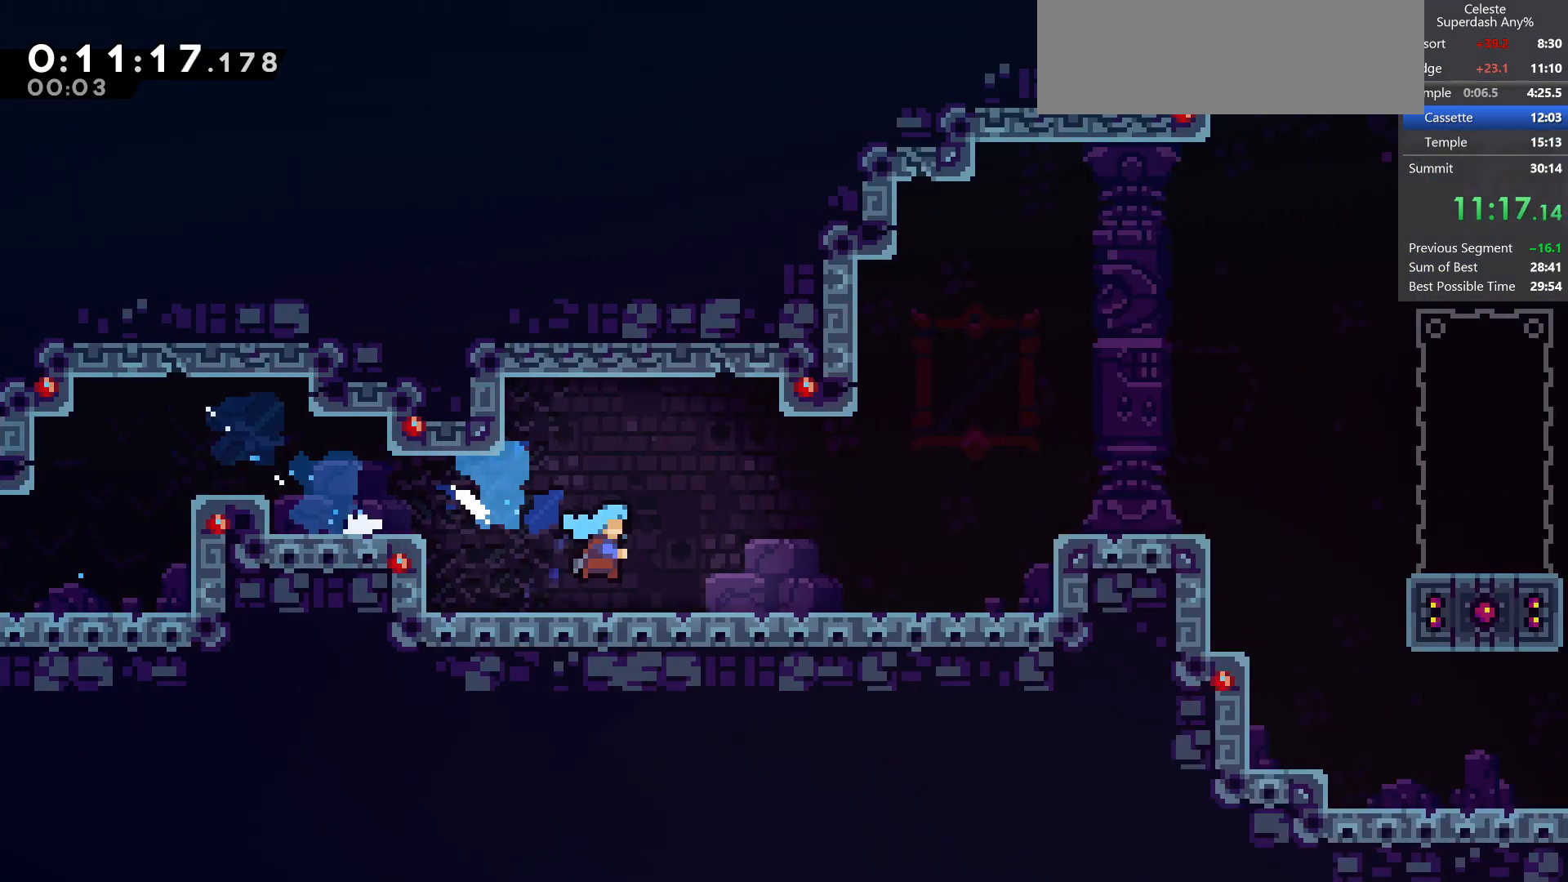
{"keys": ["grab", "right"], "events": []}
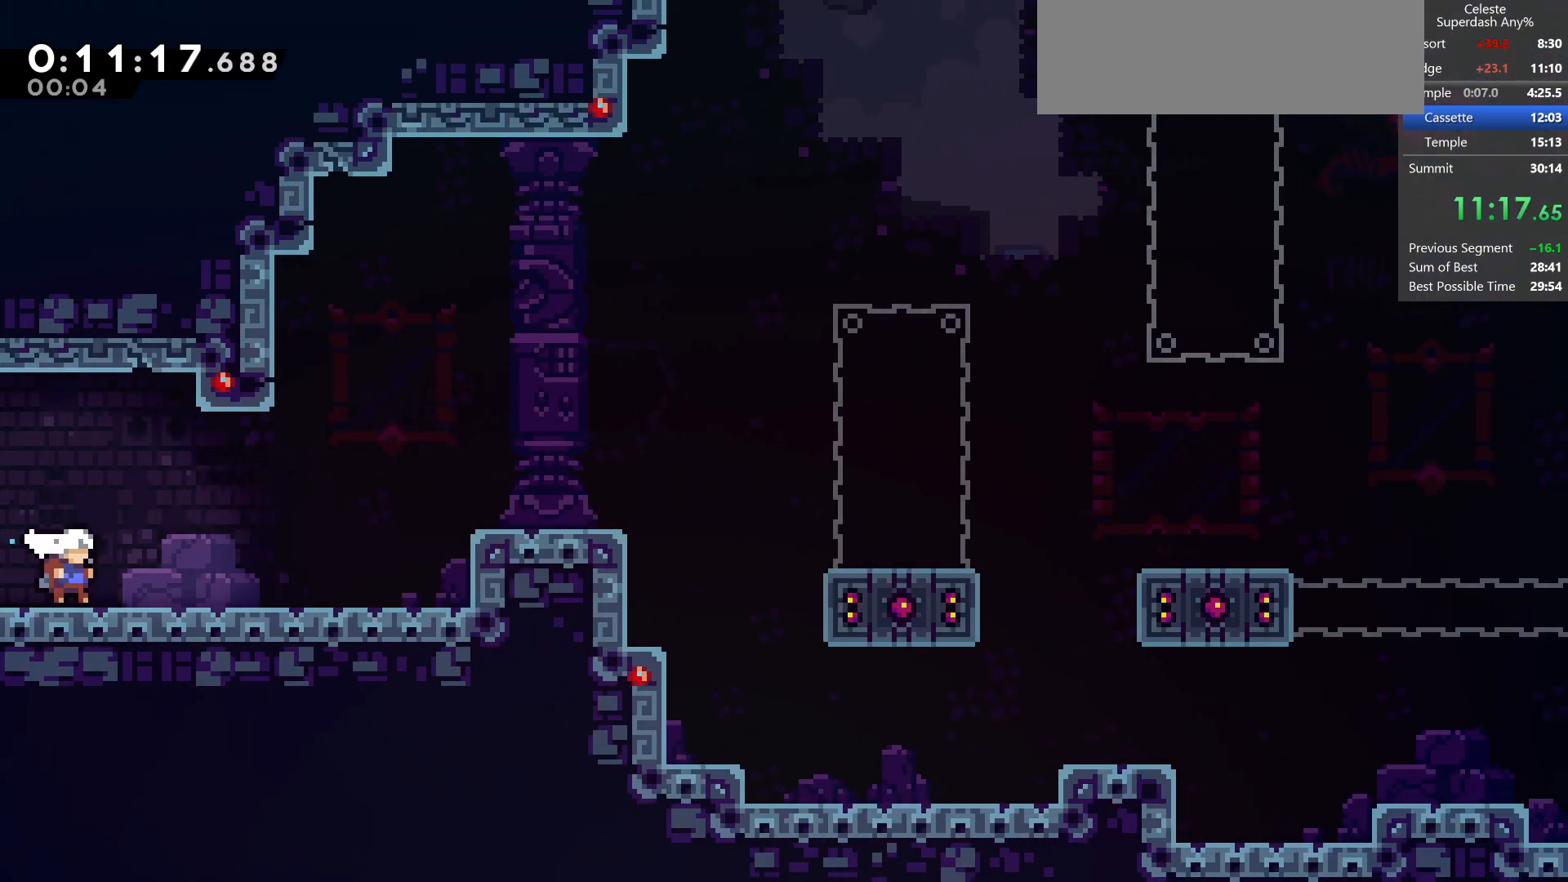
{"keys": ["grab", "right"], "events": [[67, "jump", "down"], [233, "jump2", "down"], [367, "jump2", "up"], [400, "jump", "up"]]}
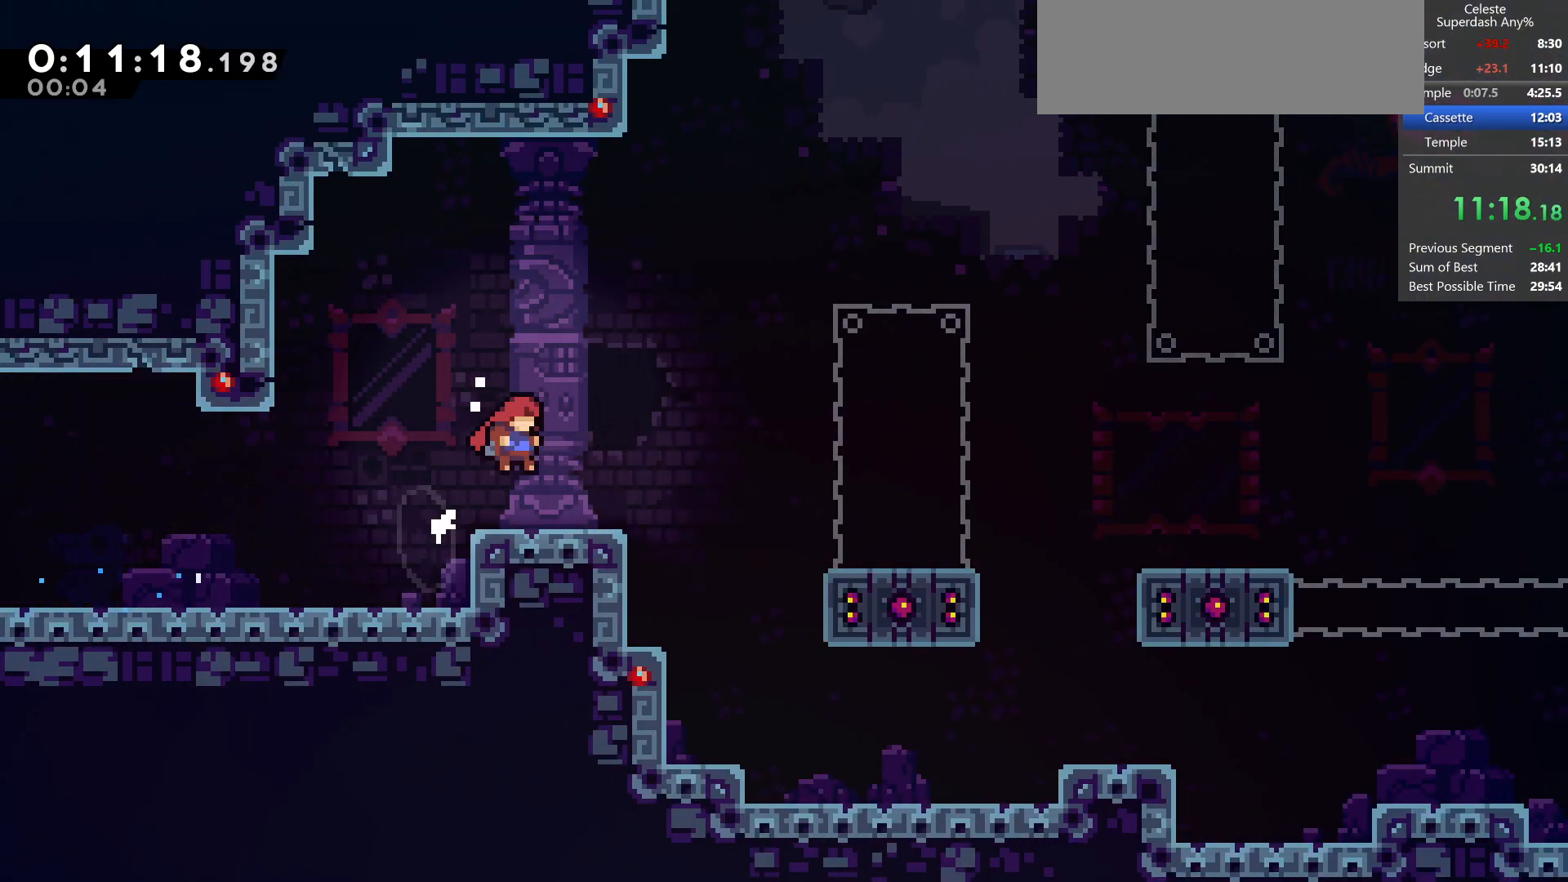
{"keys": ["grab", "right"], "events": [[217, "jump", "down"], [483, "jump", "up"]]}
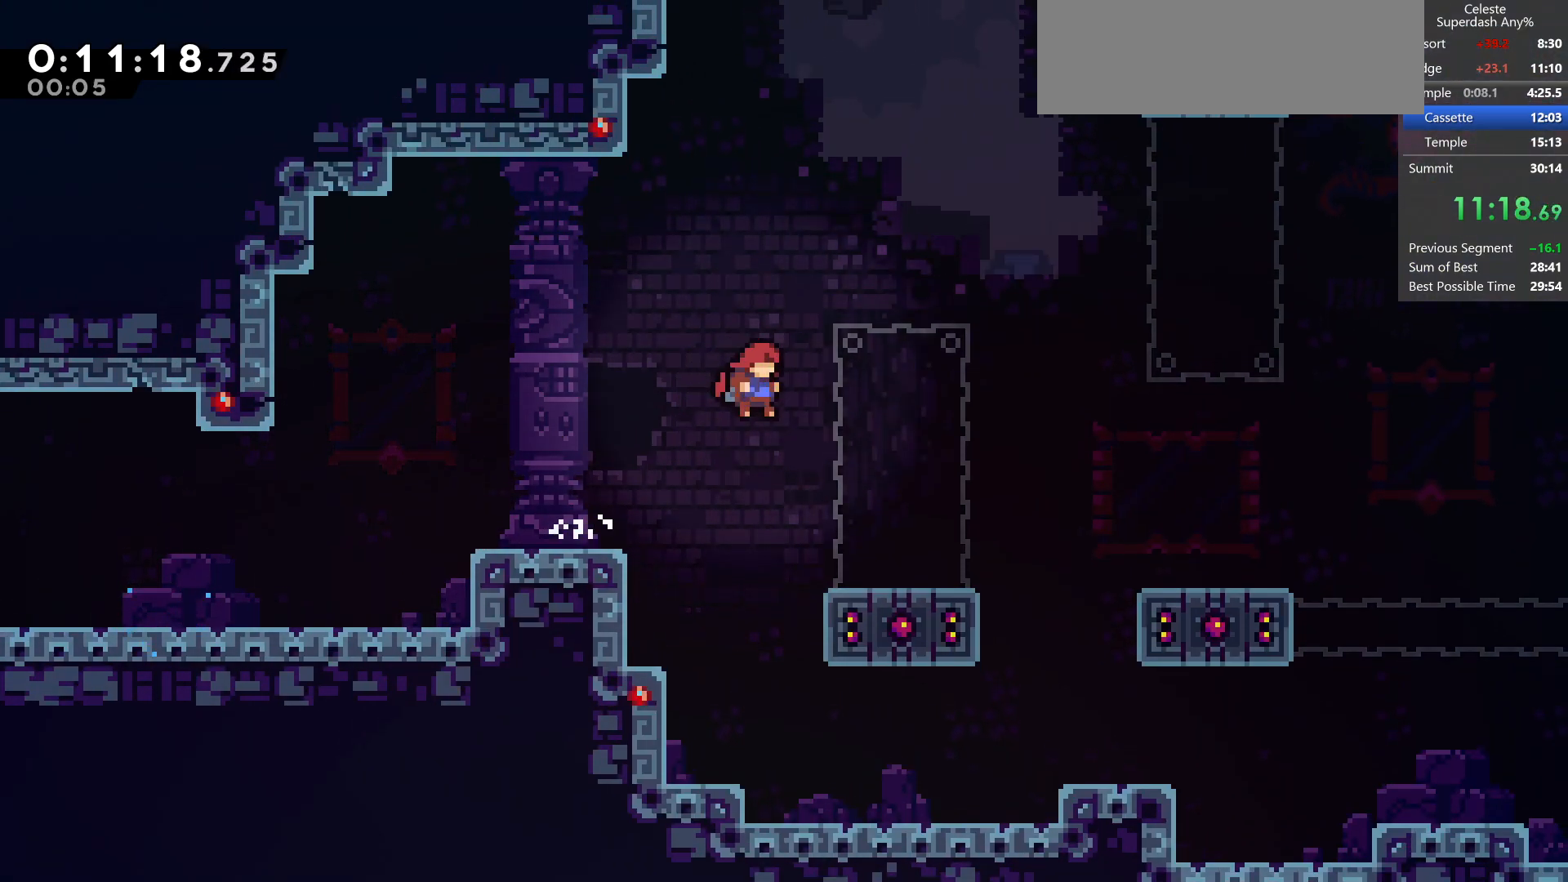
{"keys": ["grab", "jump", "right"], "events": [[400, "jump", "down"]]}
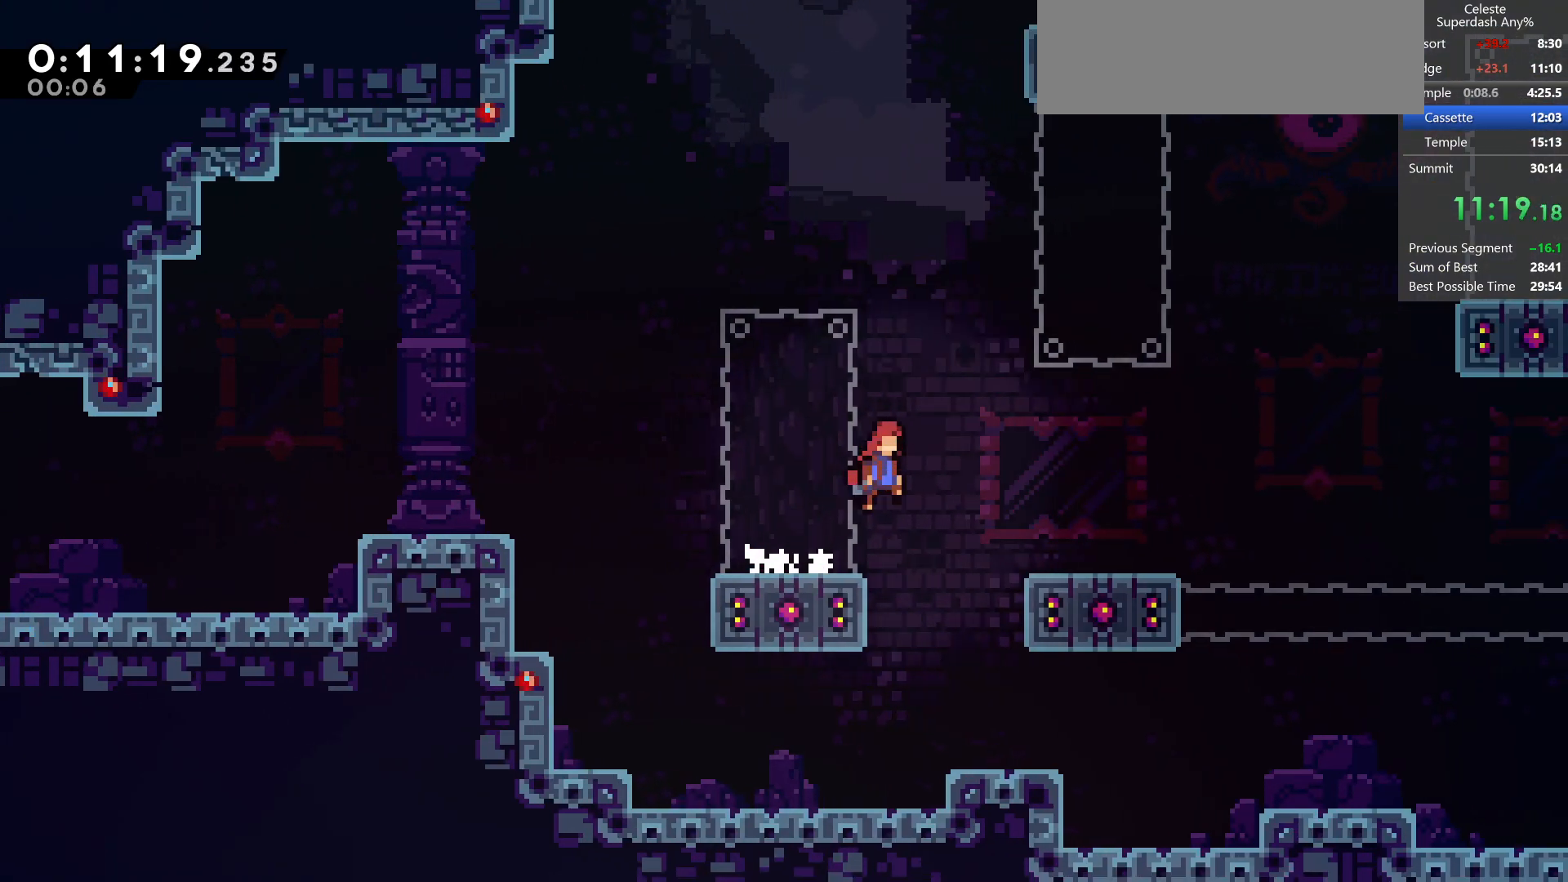
{"keys": ["dash", "down", "right"], "events": [[150, "grab", "up"], [150, "jump", "up"], [417, "down", "down"], [450, "dash", "down"]]}
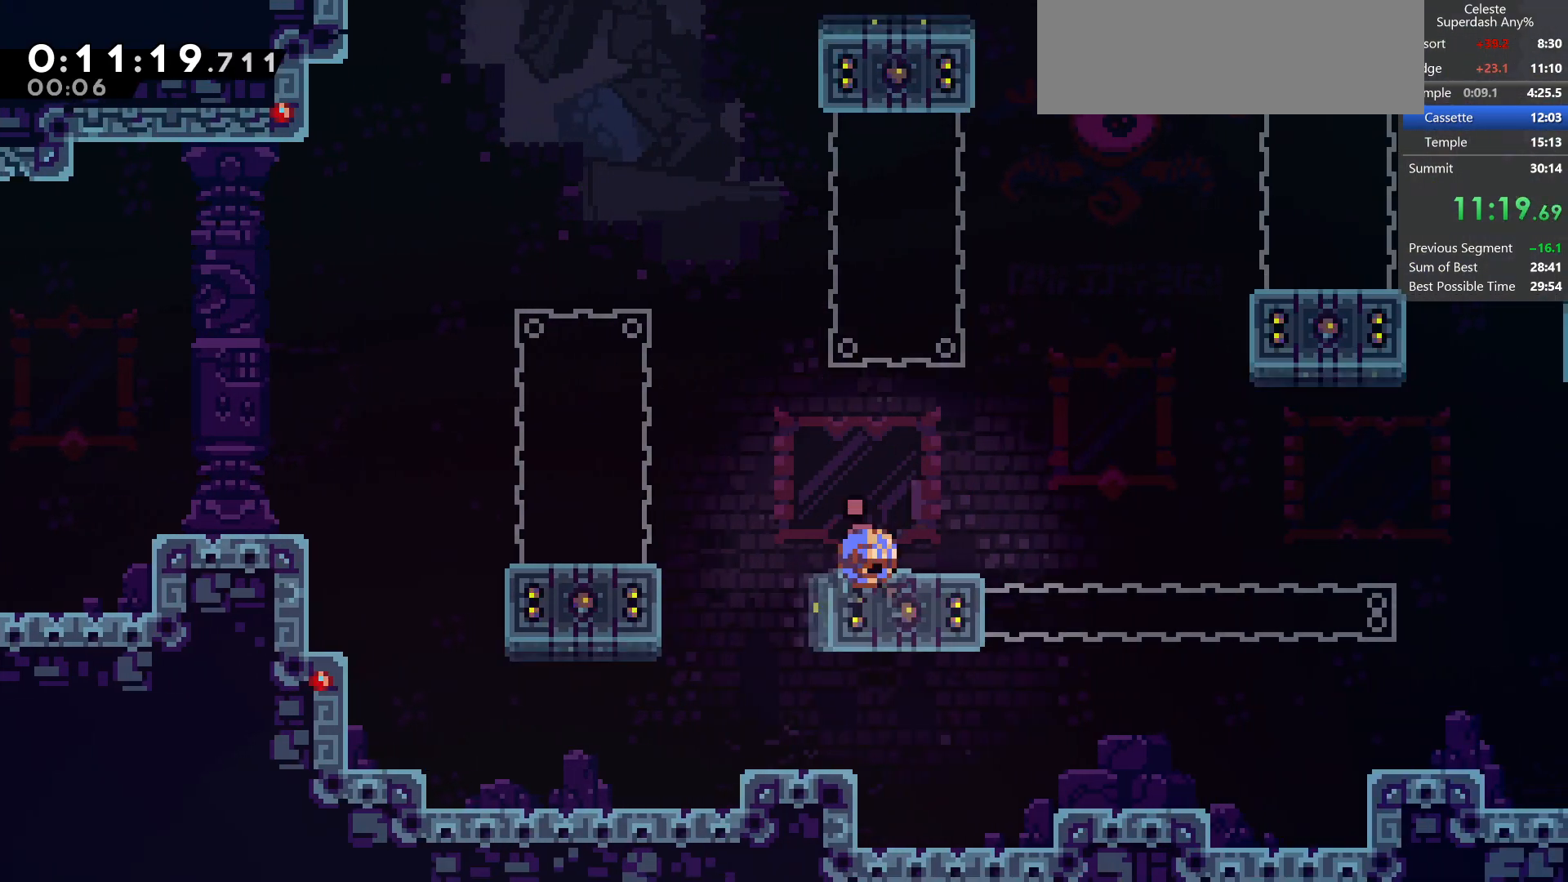
{"keys": ["dash", "grab", "jump", "up"], "events": [[100, "down", "up"], [150, "dash", "up"], [150, "jump", "down"], [150, "up", "down"], [233, "dash", "down"], [283, "grab", "down"], [400, "right", "up"]]}
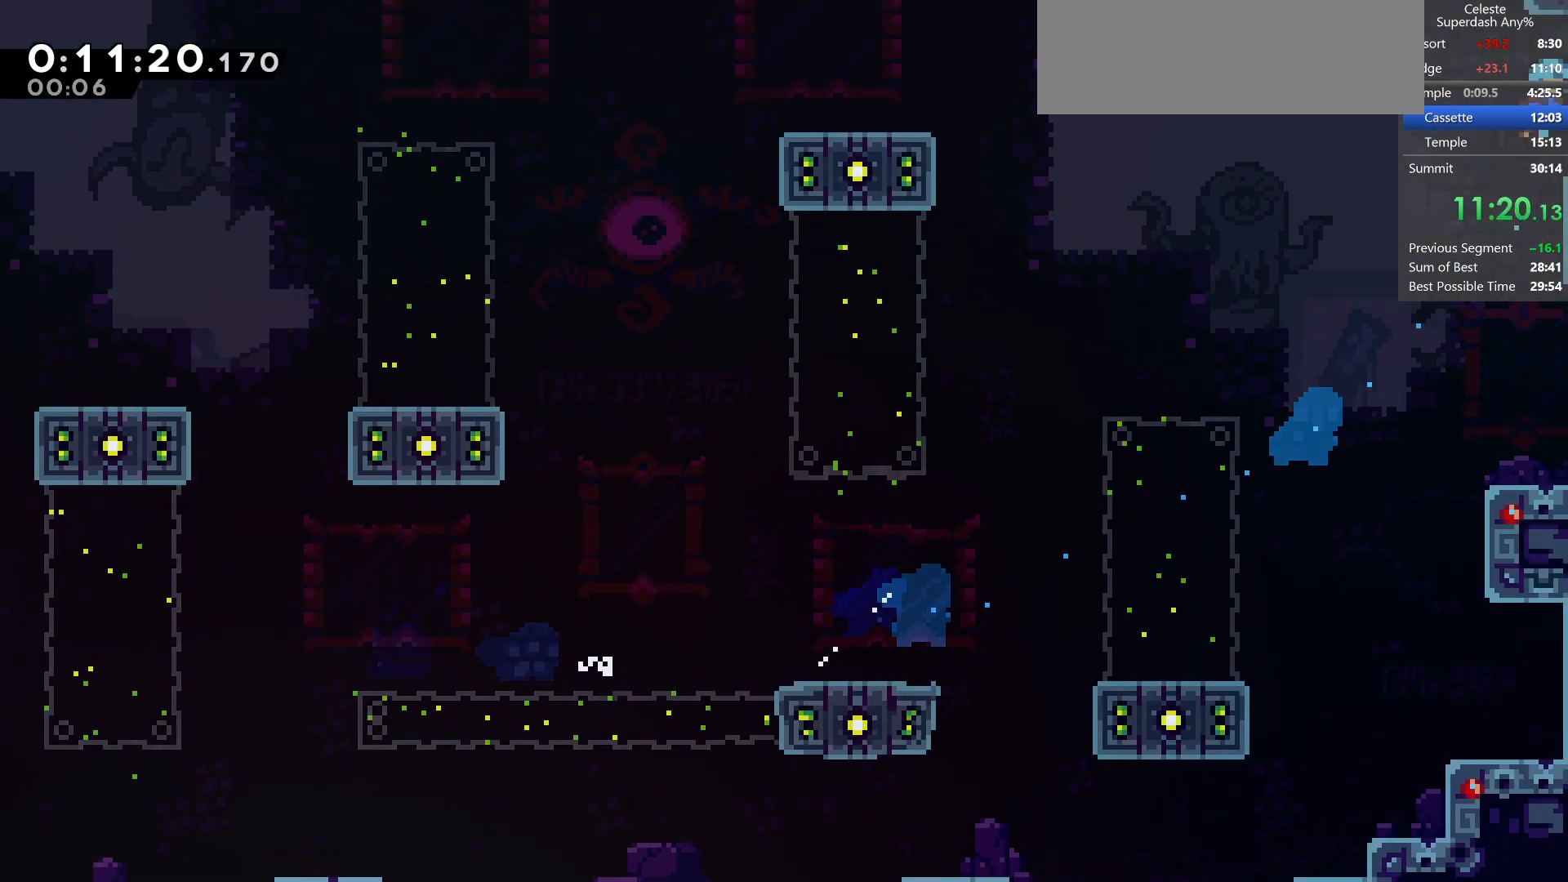
{"keys": ["right"], "events": [[67, "dash", "up"], [67, "jump", "up"], [67, "right", "down"], [150, "up", "up"], [400, "grab", "up"]]}
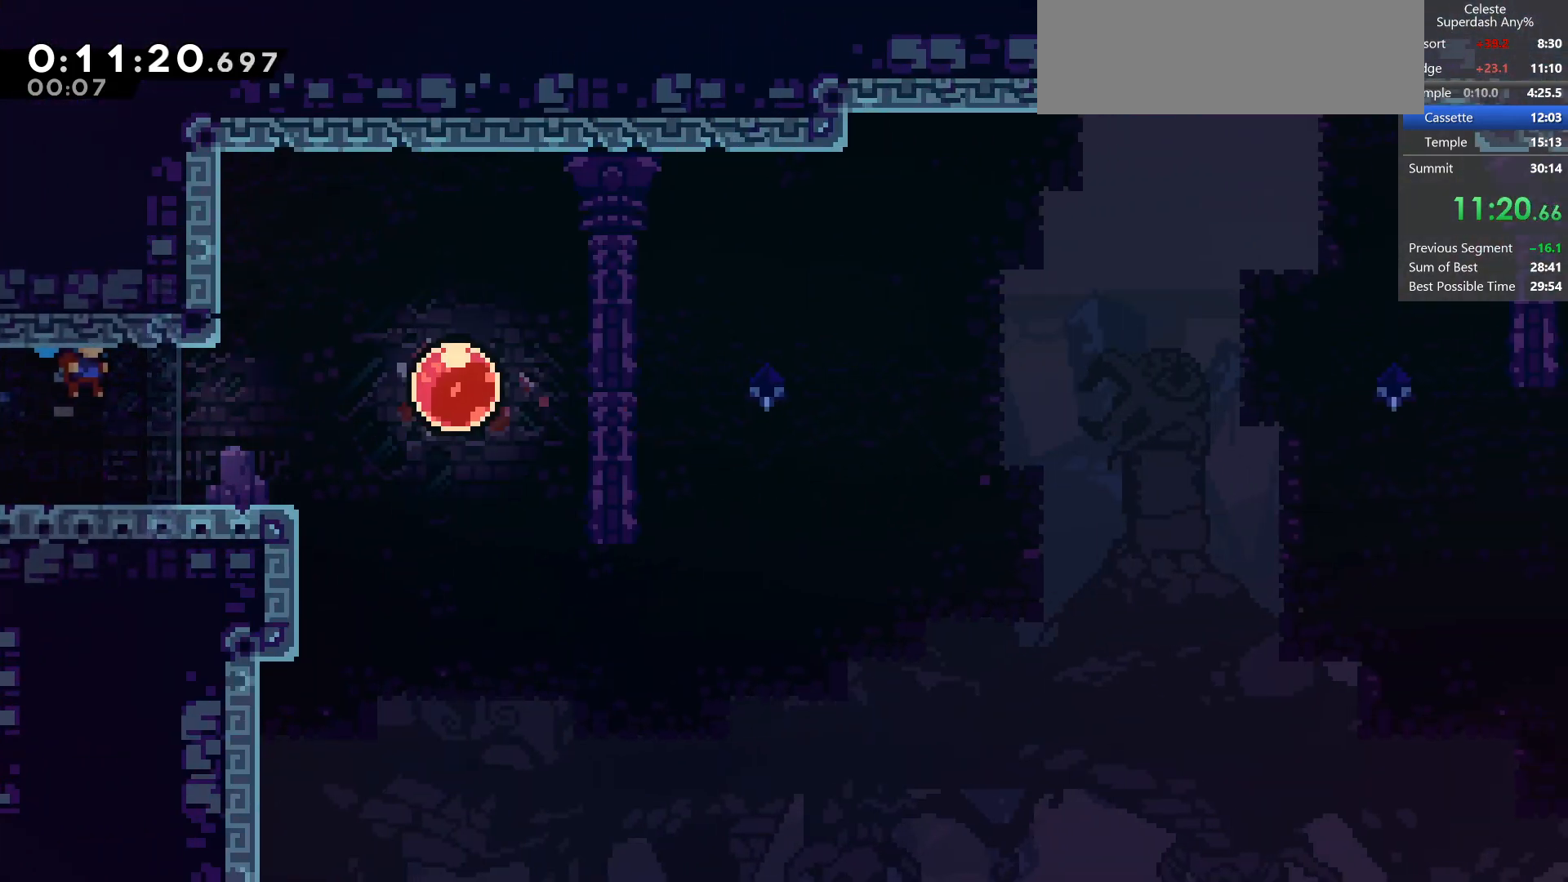
{"keys": ["dash", "demo", "right"], "events": [[283, "dash", "down"], [500, "demo", "down"]]}
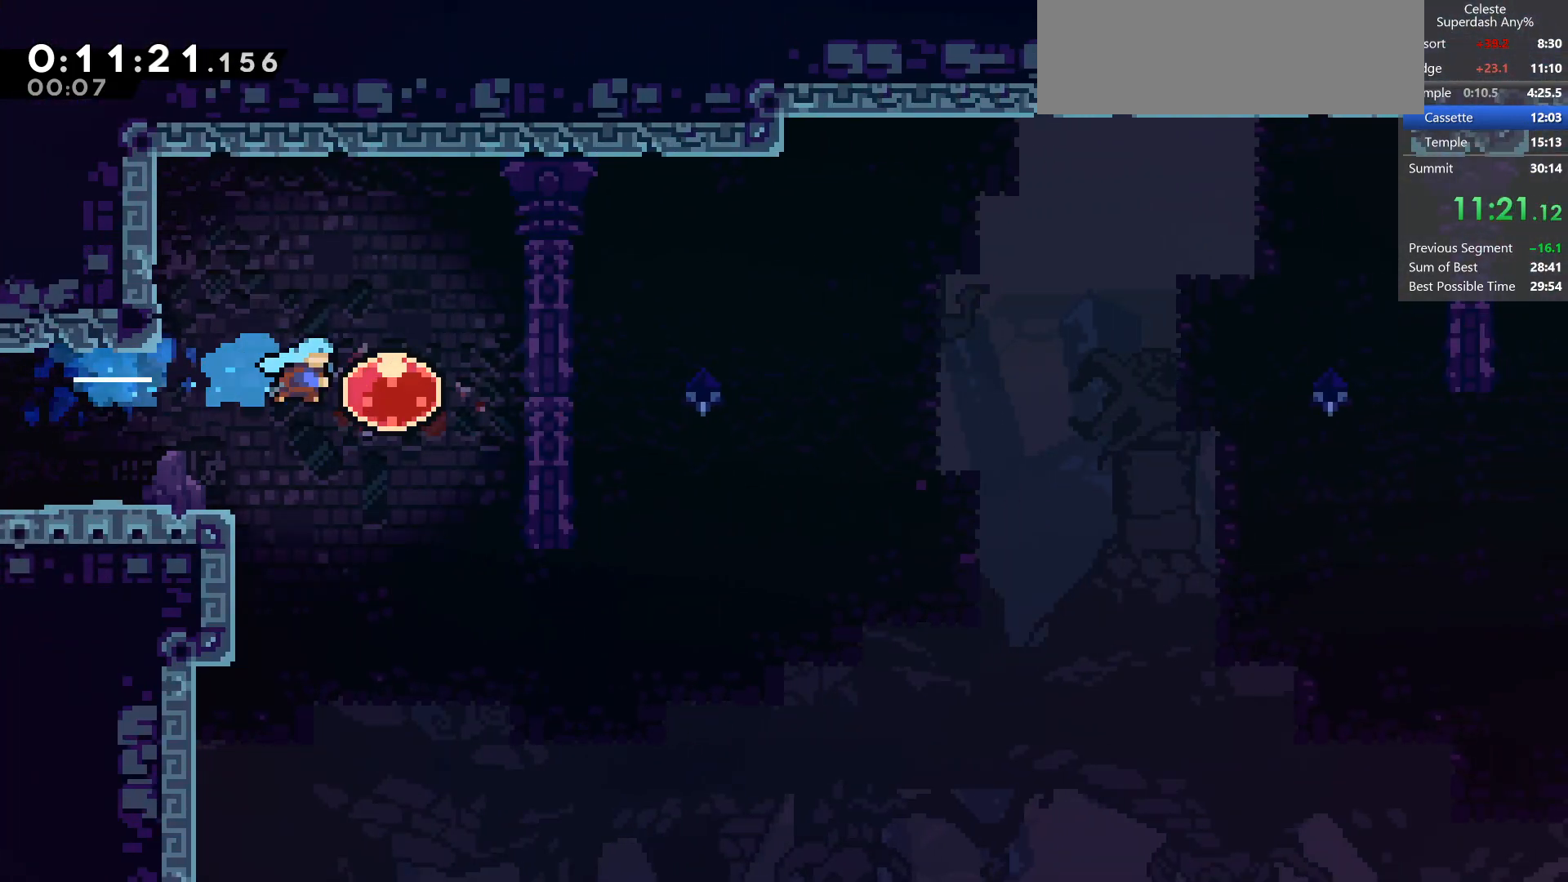
{"keys": ["down", "right"], "events": [[33, "dash", "up"], [200, "demo", "up"], [400, "down", "down"]]}
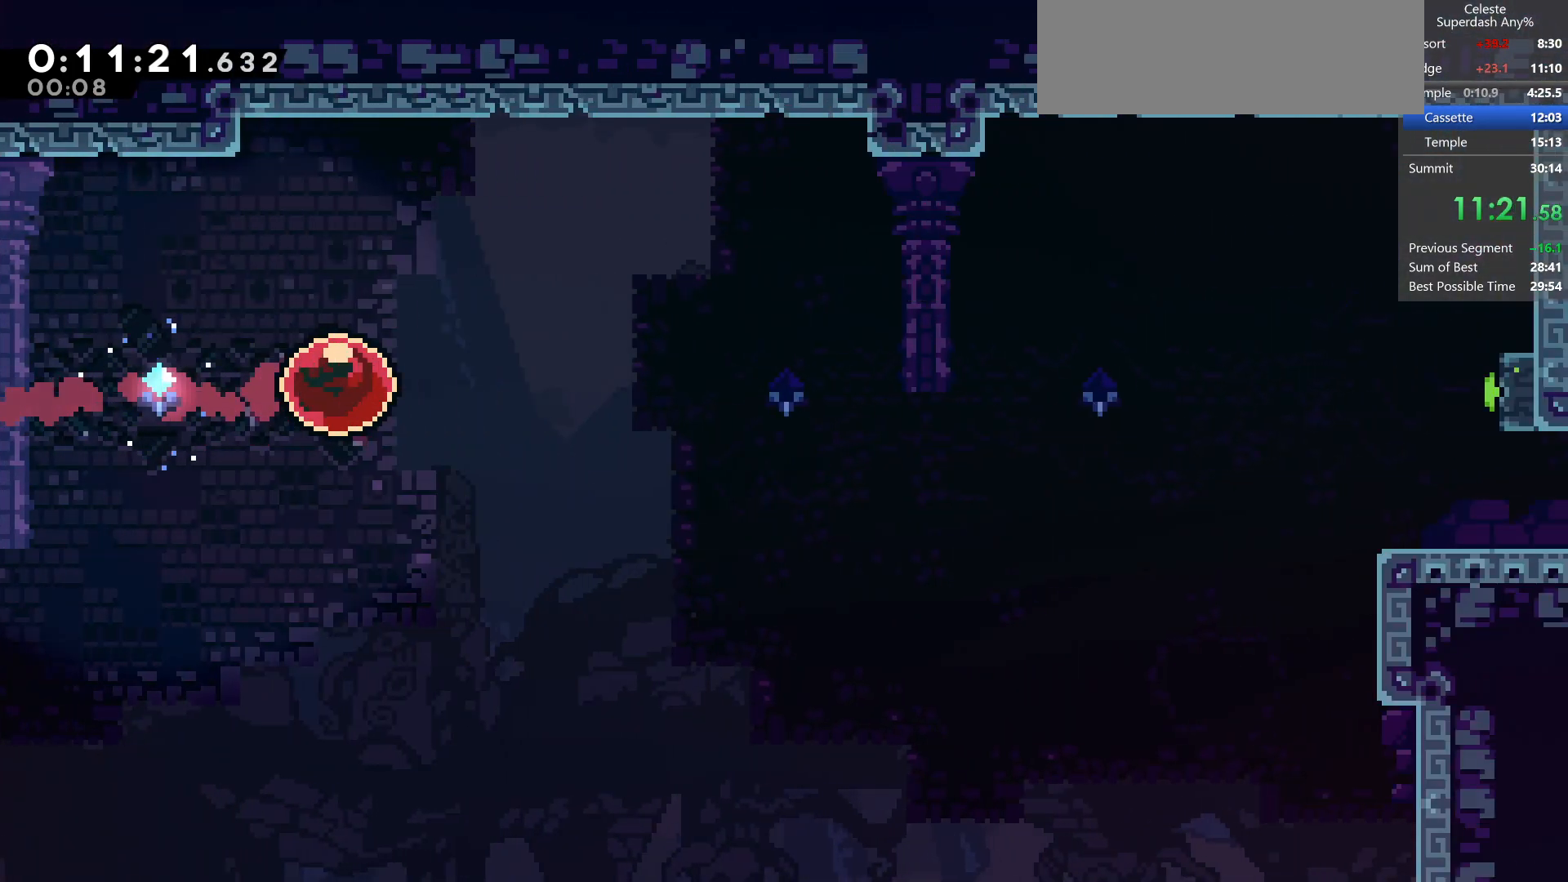
{"keys": ["down", "right"], "events": []}
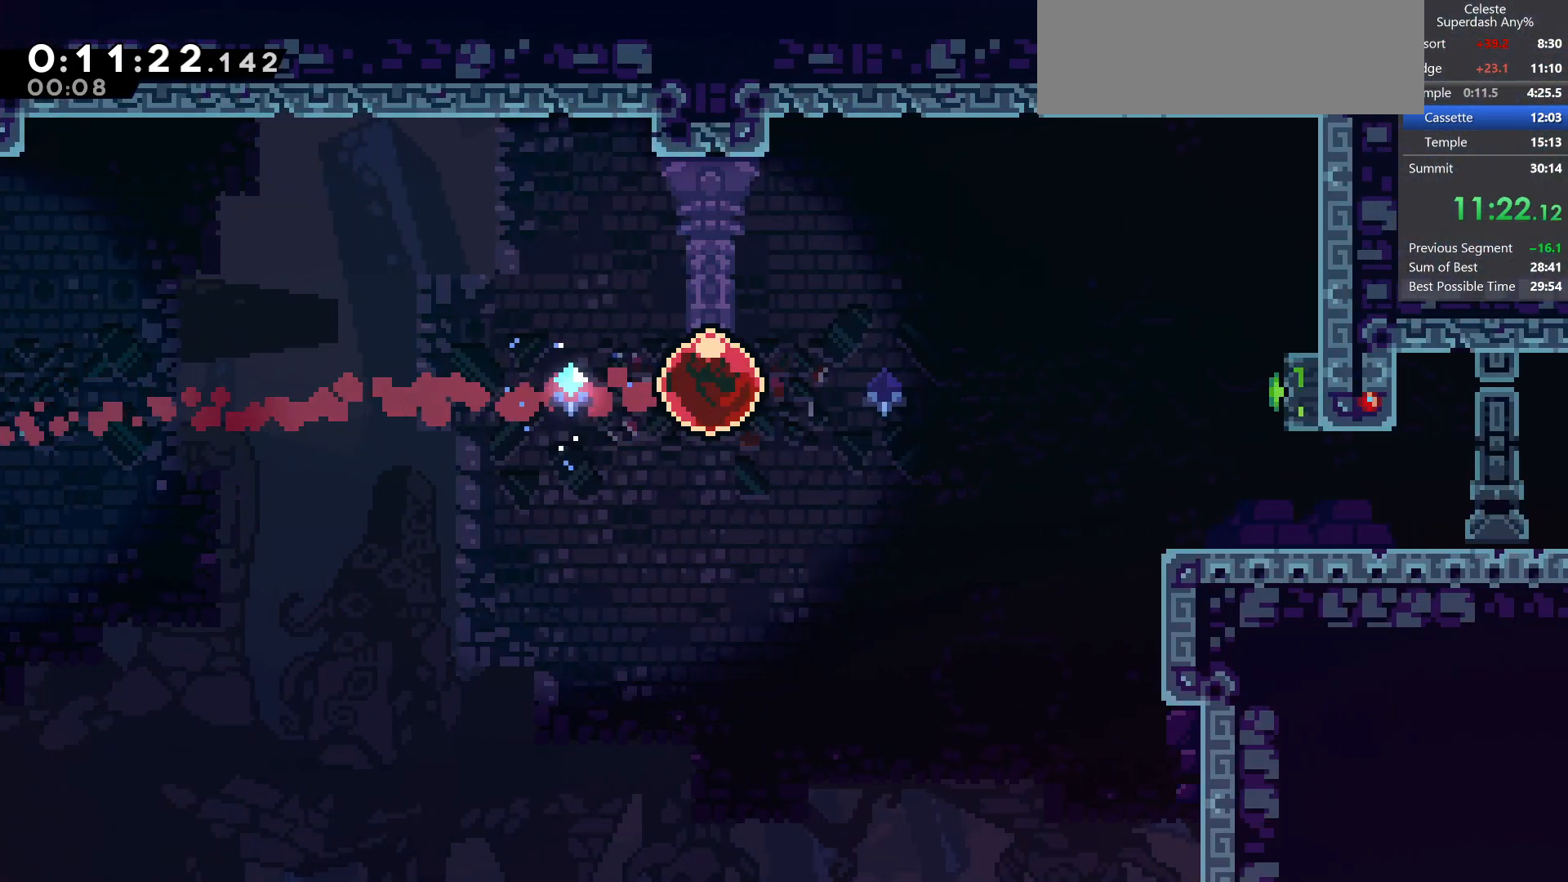
{"keys": ["down", "right"], "events": []}
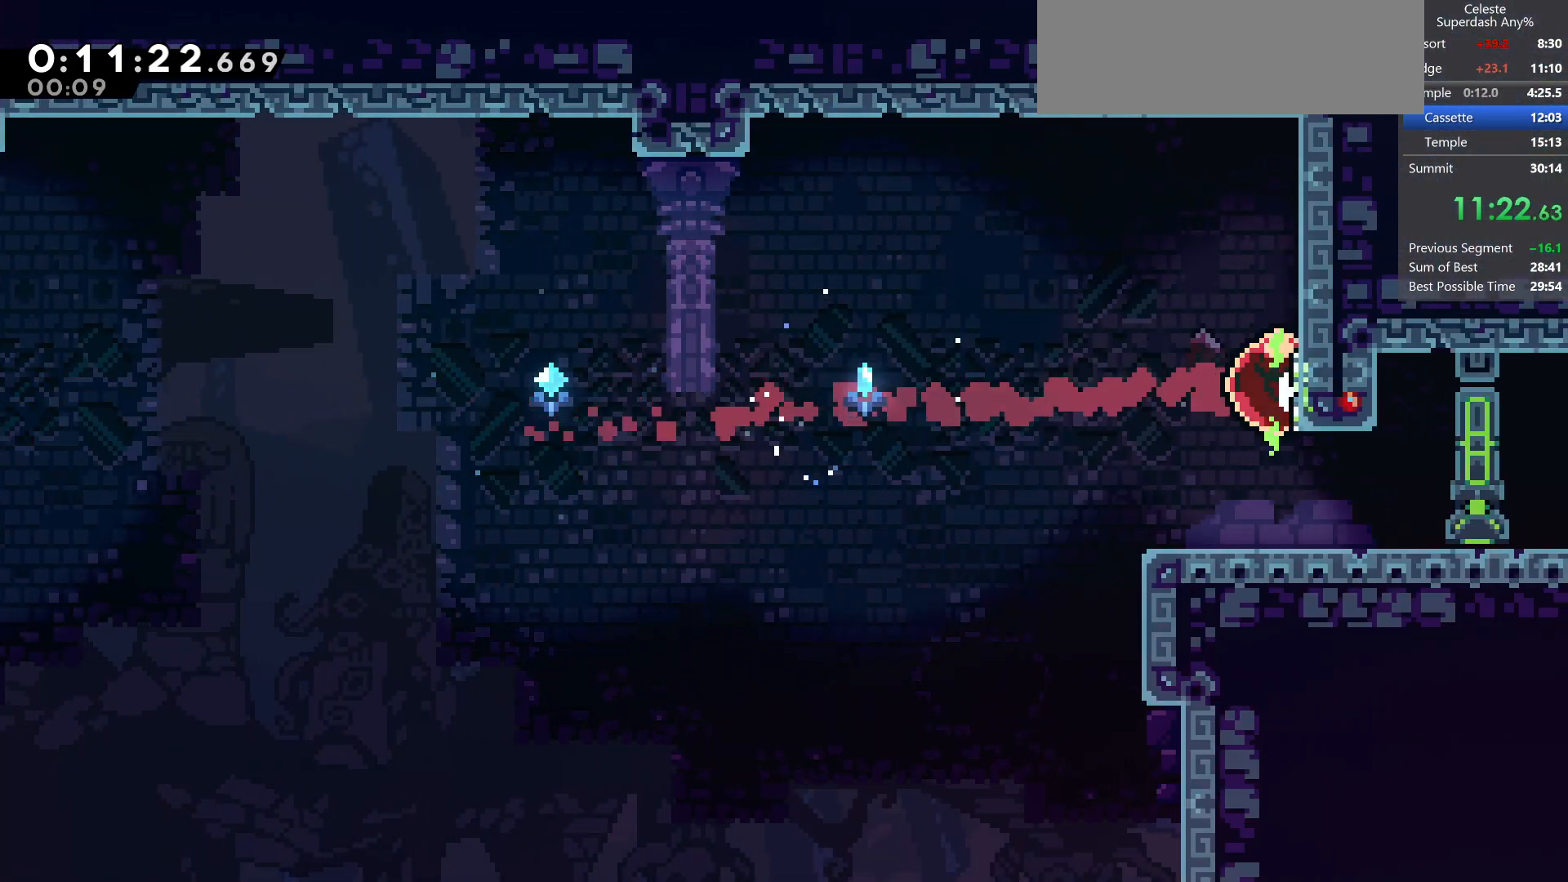
{"keys": ["dash", "down", "jump", "right"], "events": [[67, "dash", "down"], [283, "dash", "up"], [300, "jump", "down"], [317, "down", "up"], [450, "down", "down"], [500, "dash", "down"]]}
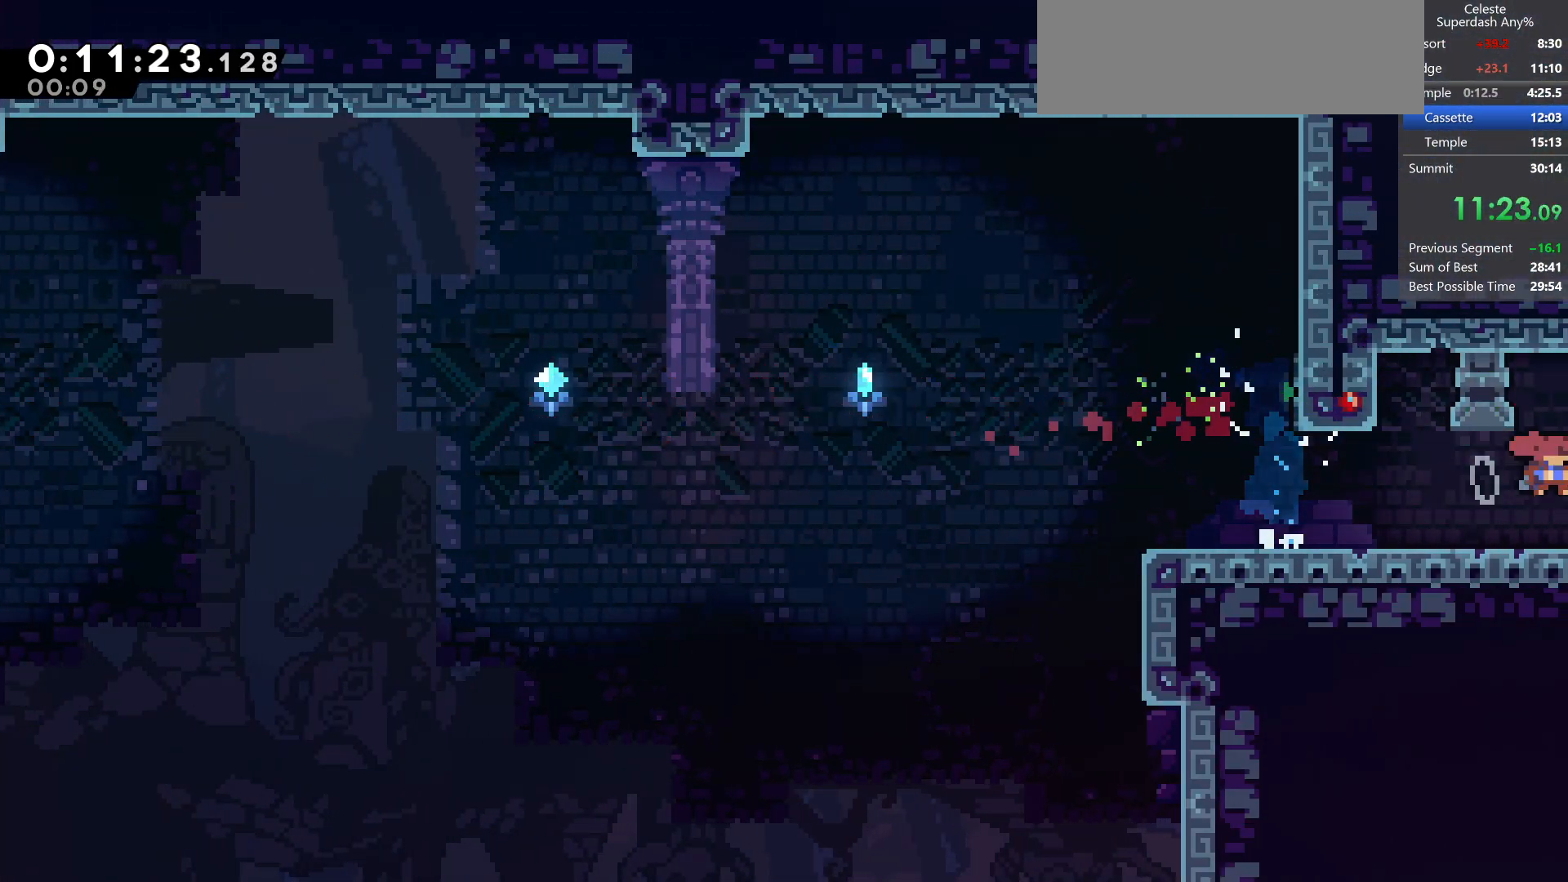
{"keys": ["down", "right"], "events": [[117, "jump", "up"], [283, "dash", "up"]]}
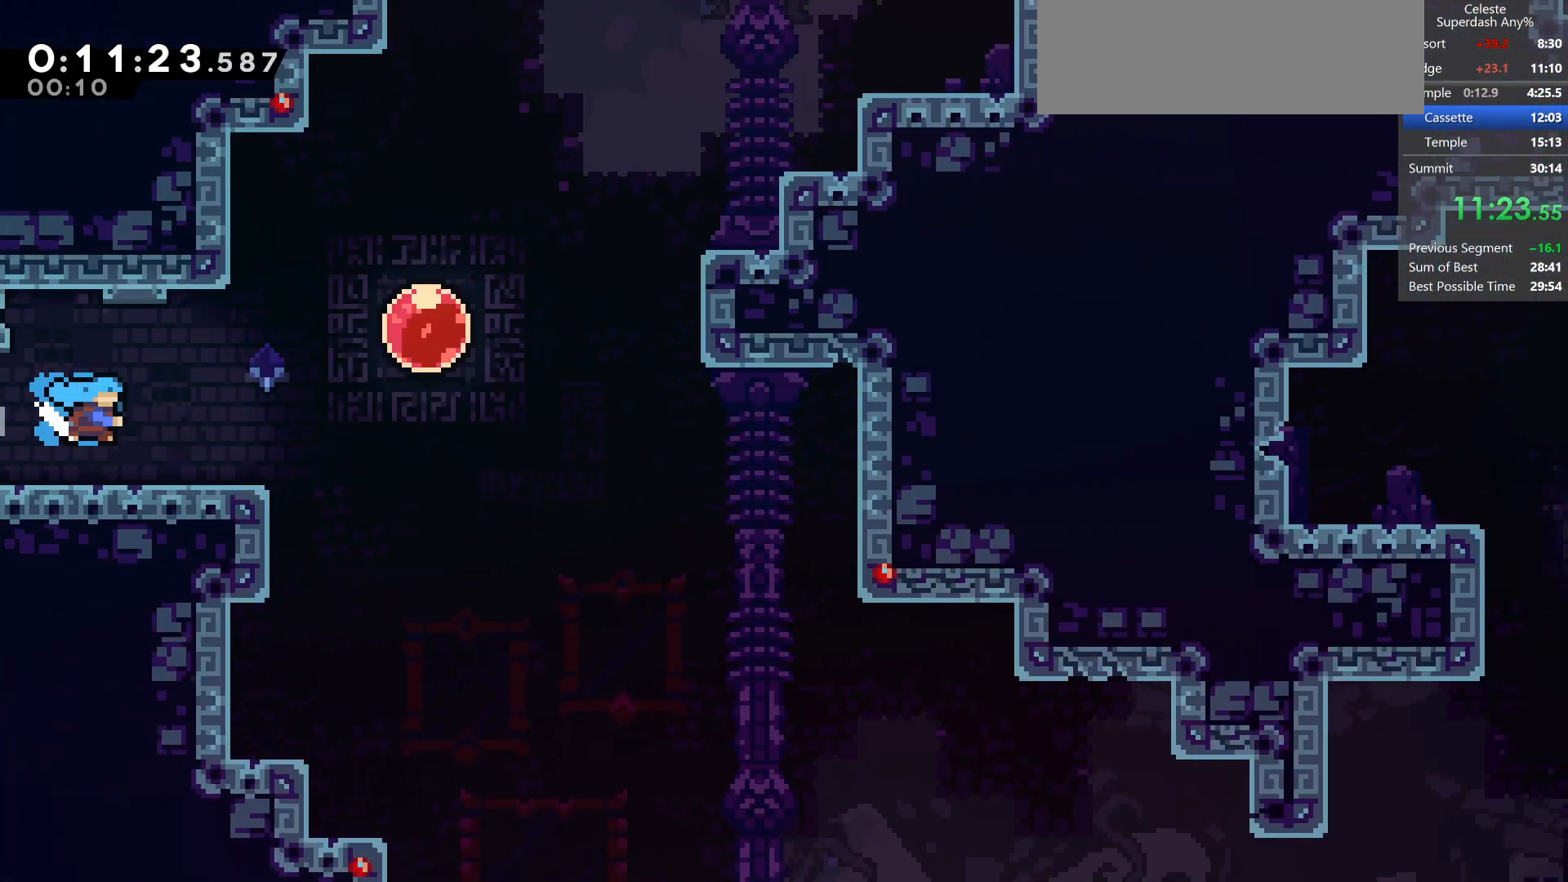
{"keys": ["dash", "right", "up"], "events": [[150, "down", "up"], [283, "up", "down"], [367, "dash", "down"]]}
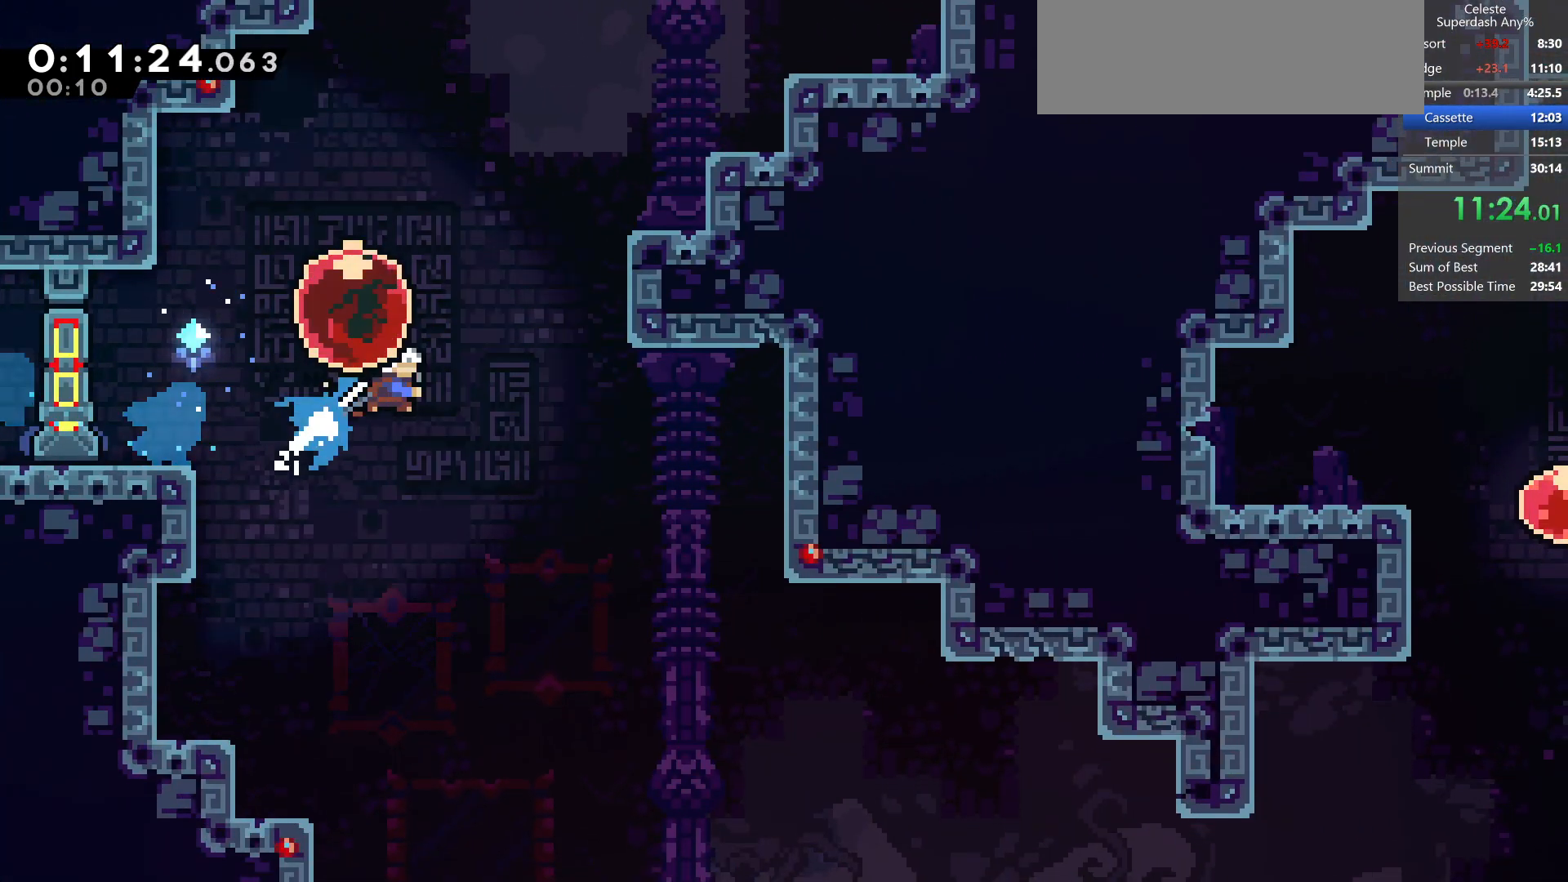
{"keys": ["right", "up"], "events": [[33, "demo", "down"], [83, "dash", "up"], [200, "demo", "up"]]}
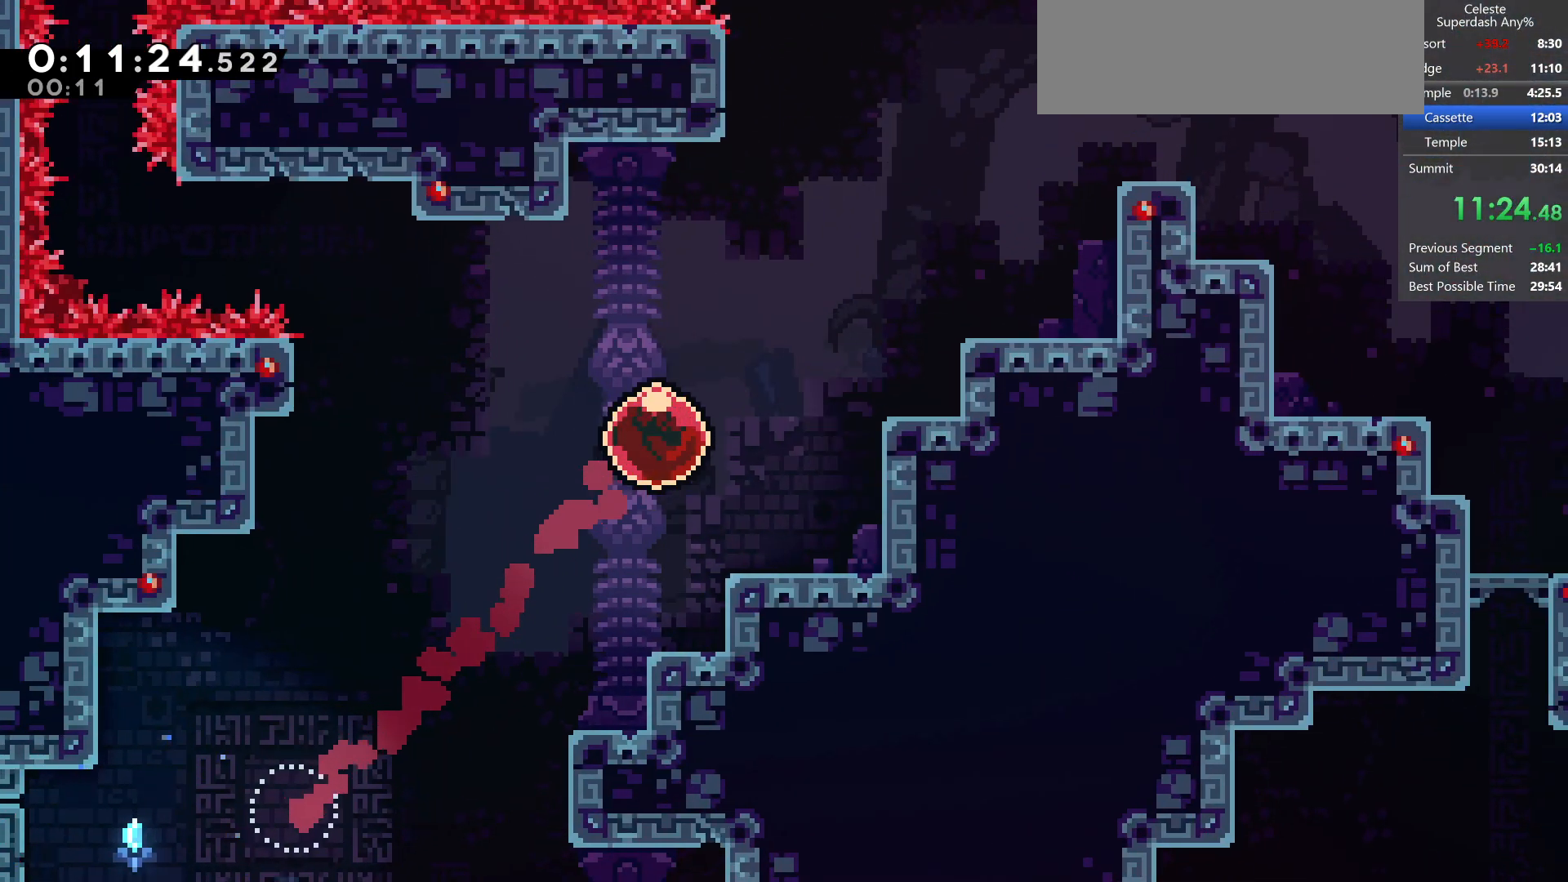
{"keys": ["demo", "right", "up"], "events": [[433, "demo", "down"]]}
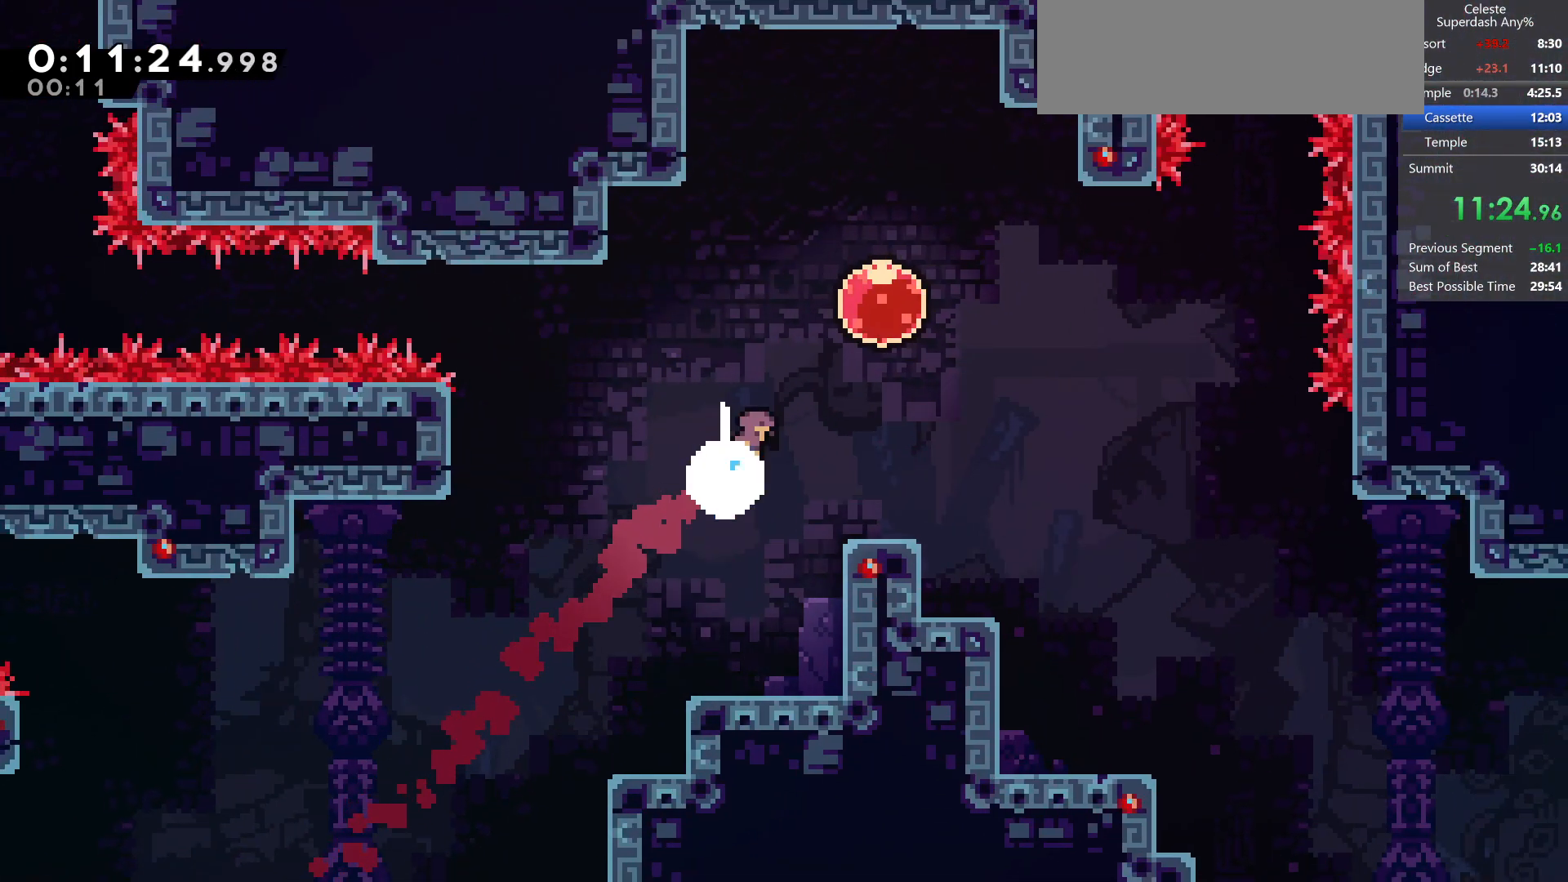
{"keys": ["up"], "events": [[67, "demo", "up"], [67, "up", "up"], [117, "dash", "down"], [317, "dash", "up"], [383, "right", "up"], [383, "up", "down"]]}
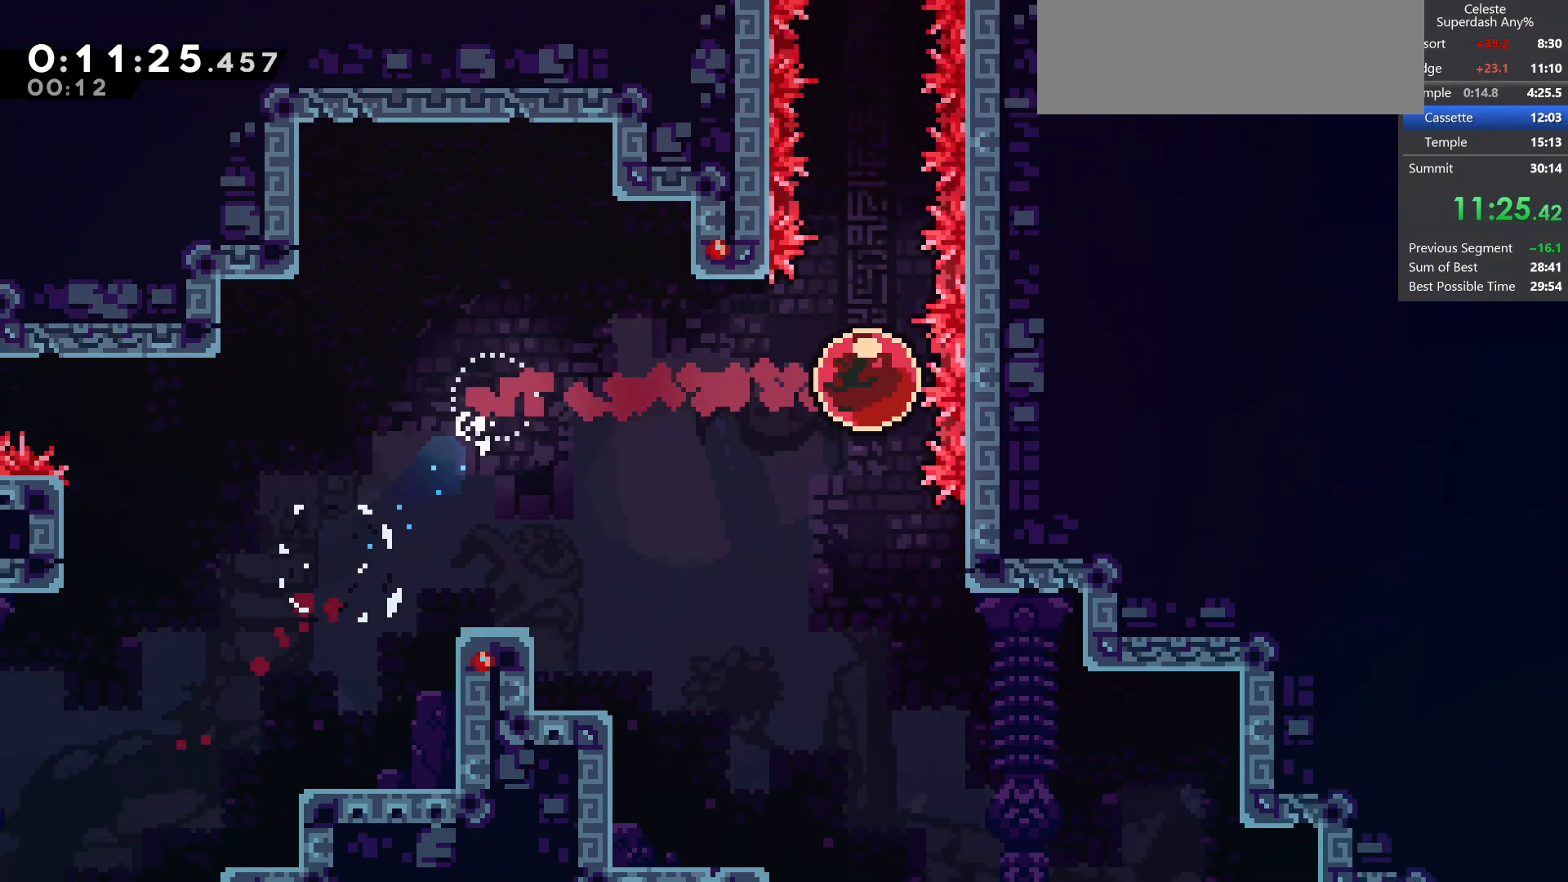
{"keys": ["grab", "right", "up"], "events": [[33, "dash", "down"], [283, "grab", "down"], [367, "dash", "up"], [450, "right", "down"]]}
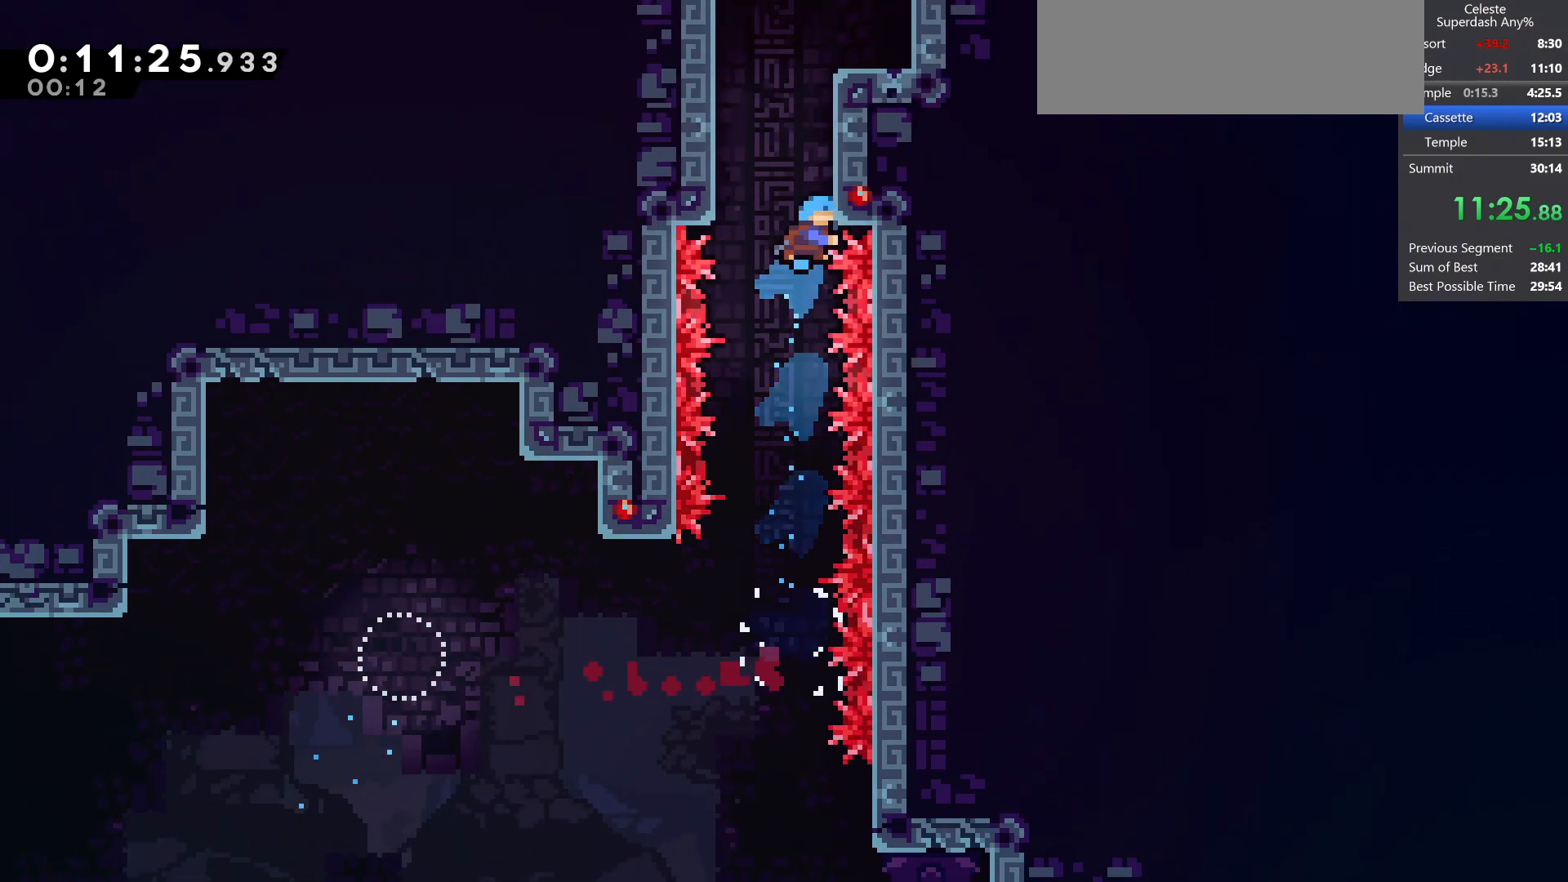
{"keys": ["grab", "jump2", "right", "up"], "events": [[33, "jump2", "down"], [83, "jump", "down"], [217, "jump", "up"], [300, "jump", "down"], [417, "jump", "up"]]}
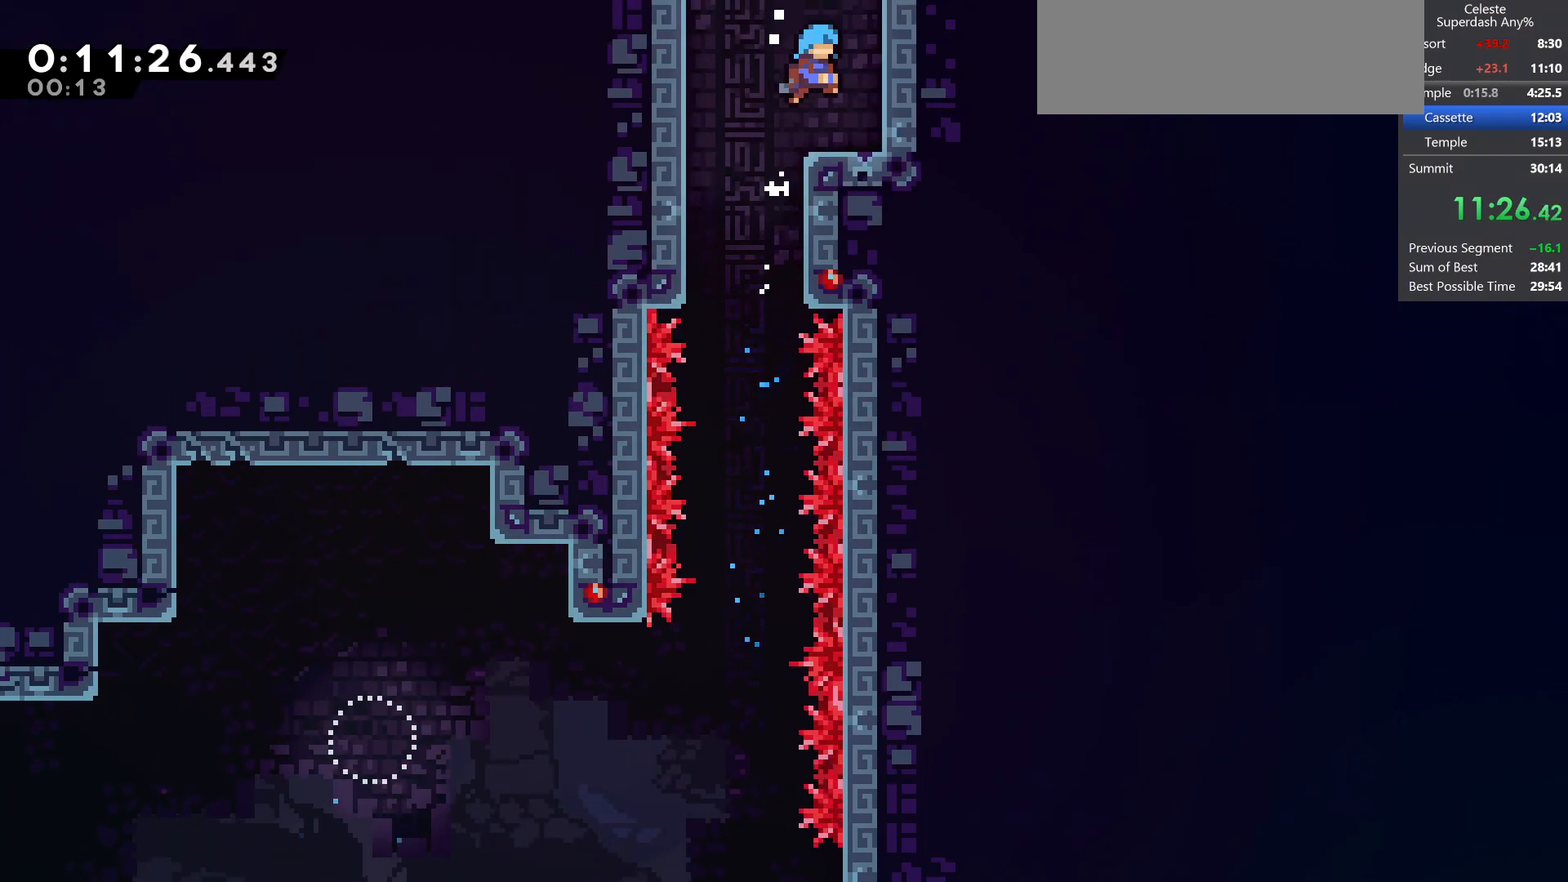
{"keys": ["grab", "jump", "jump2"], "events": [[33, "jump", "down"], [200, "jump", "up"], [283, "jump", "down"], [333, "right", "up"], [367, "up", "up"], [400, "jump", "up"], [483, "jump", "down"]]}
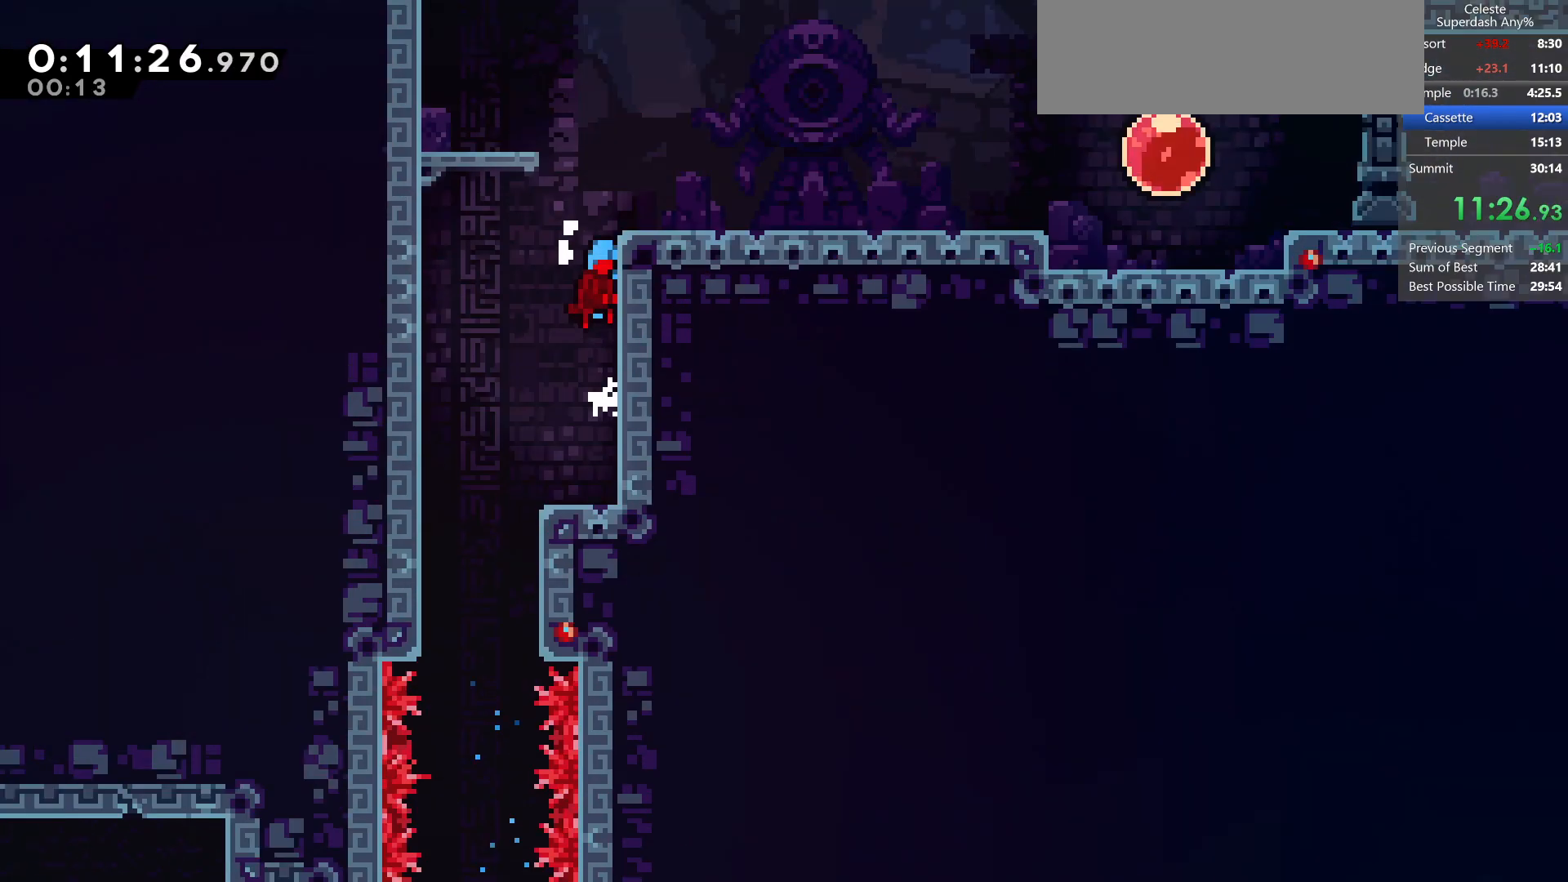
{"keys": ["jump2", "right"], "events": [[100, "jump", "up"], [150, "right", "down"], [167, "jump", "down"], [283, "grab", "up"], [317, "jump", "up"]]}
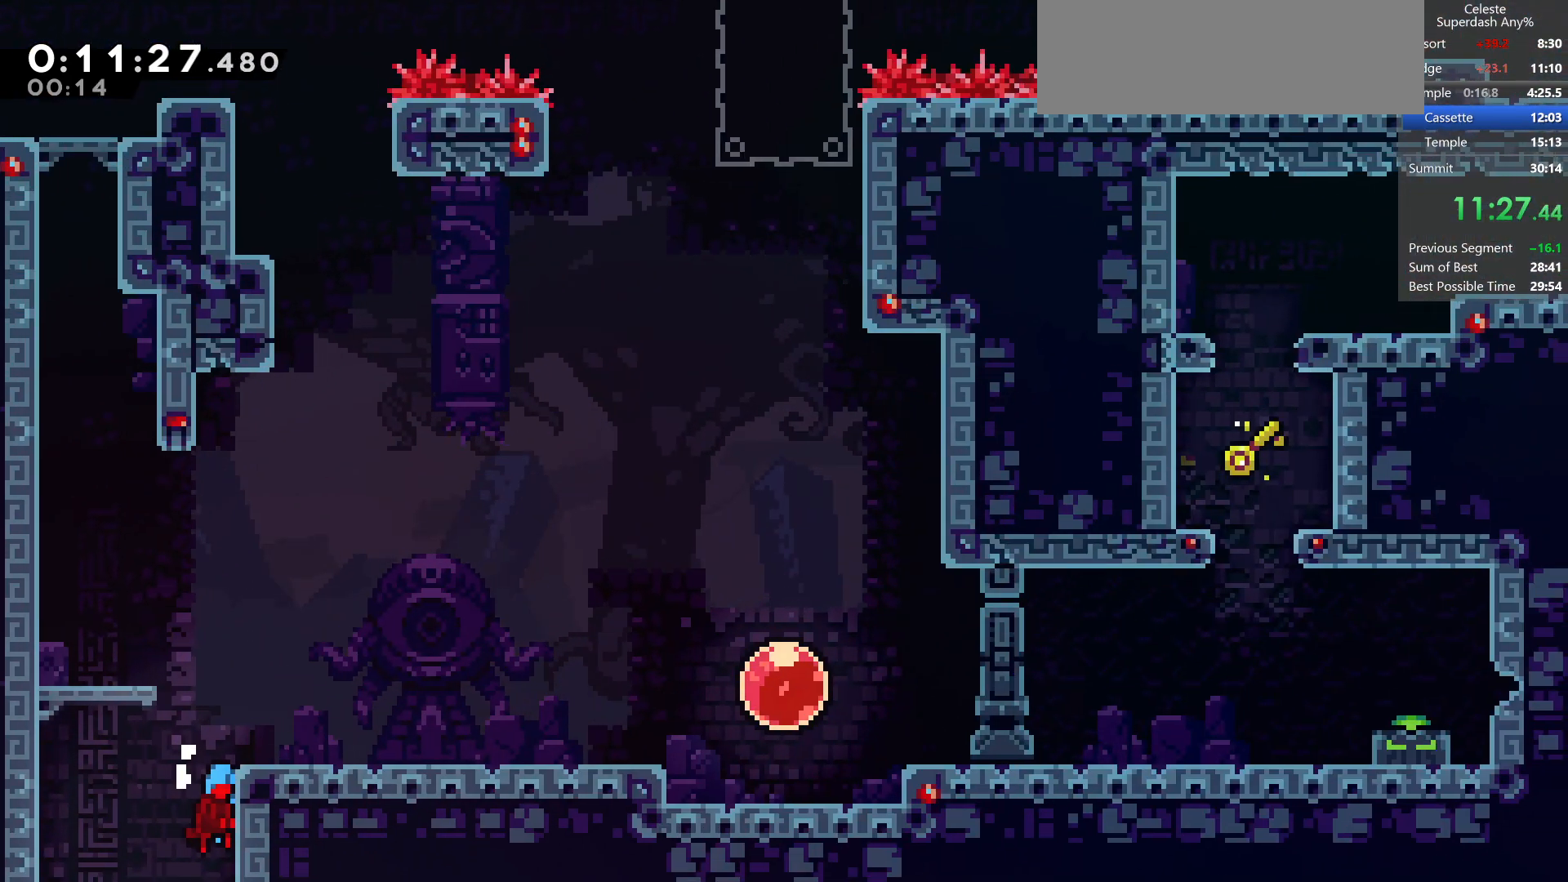
{"keys": ["dash", "down", "jump", "right"], "events": [[283, "down", "down"], [300, "jump2", "up"], [333, "dash", "down"], [500, "jump", "down"]]}